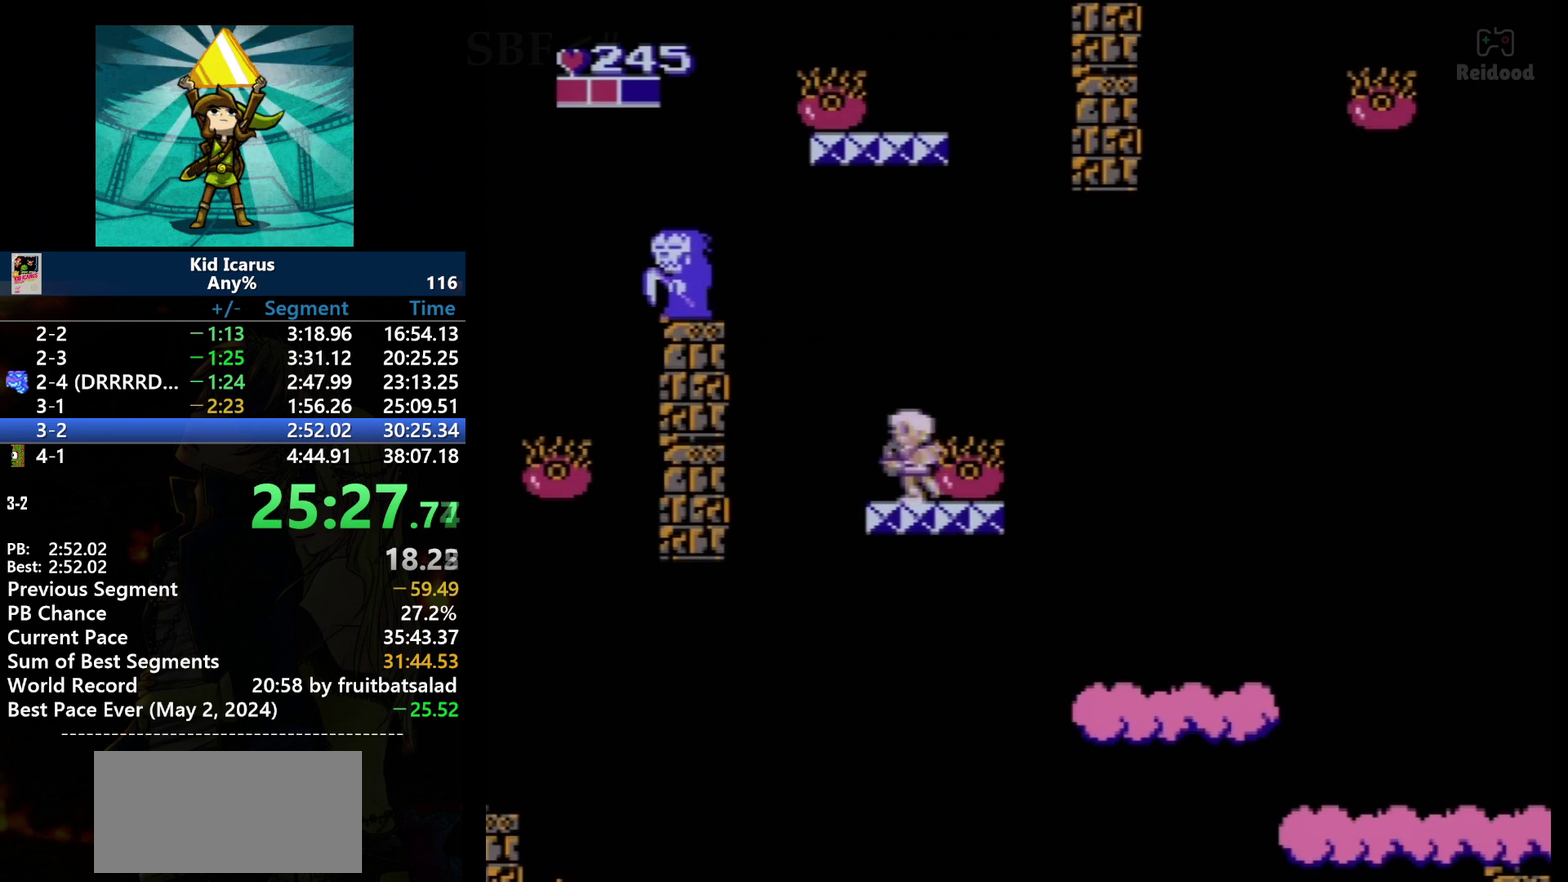
Gameplay with a controller (Nintendo layout); each line is a JSON object with the inputs held at the frame after it. "events" lists button and stick changes between this image and that frame as [ms after this image, input, new state], when the widget could be followed in between. Not read: DPAD_UP L3 R3.
{"buttons": ["A", "DPAD_LEFT"], "events": [[66, "DPAD_LEFT", "down"], [233, "A", "down"]]}
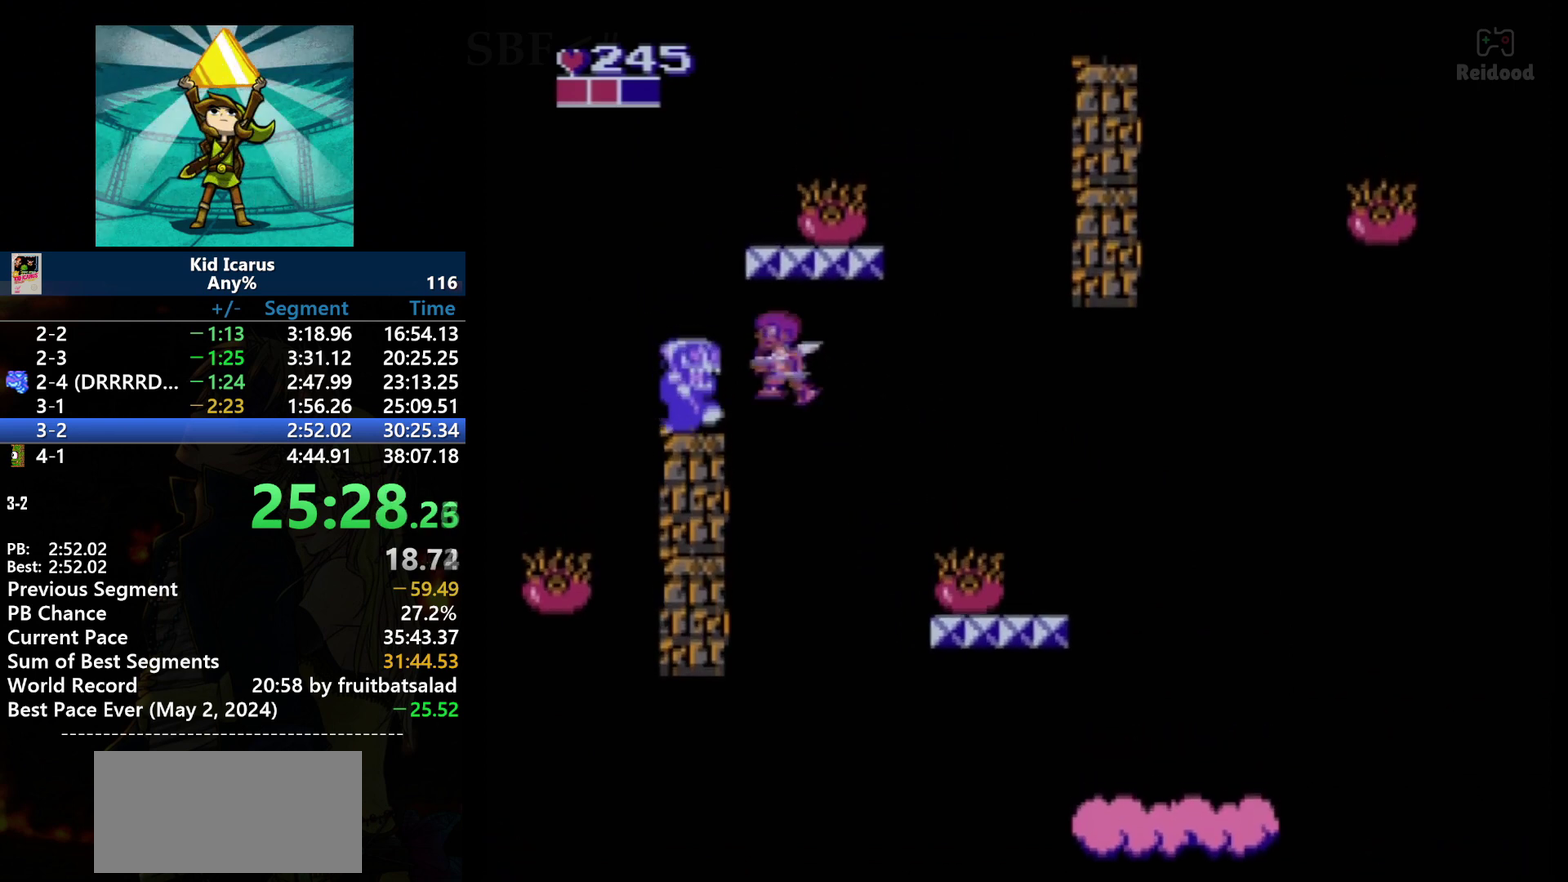
{"buttons": [], "events": [[434, "A", "up"], [434, "DPAD_LEFT", "up"]]}
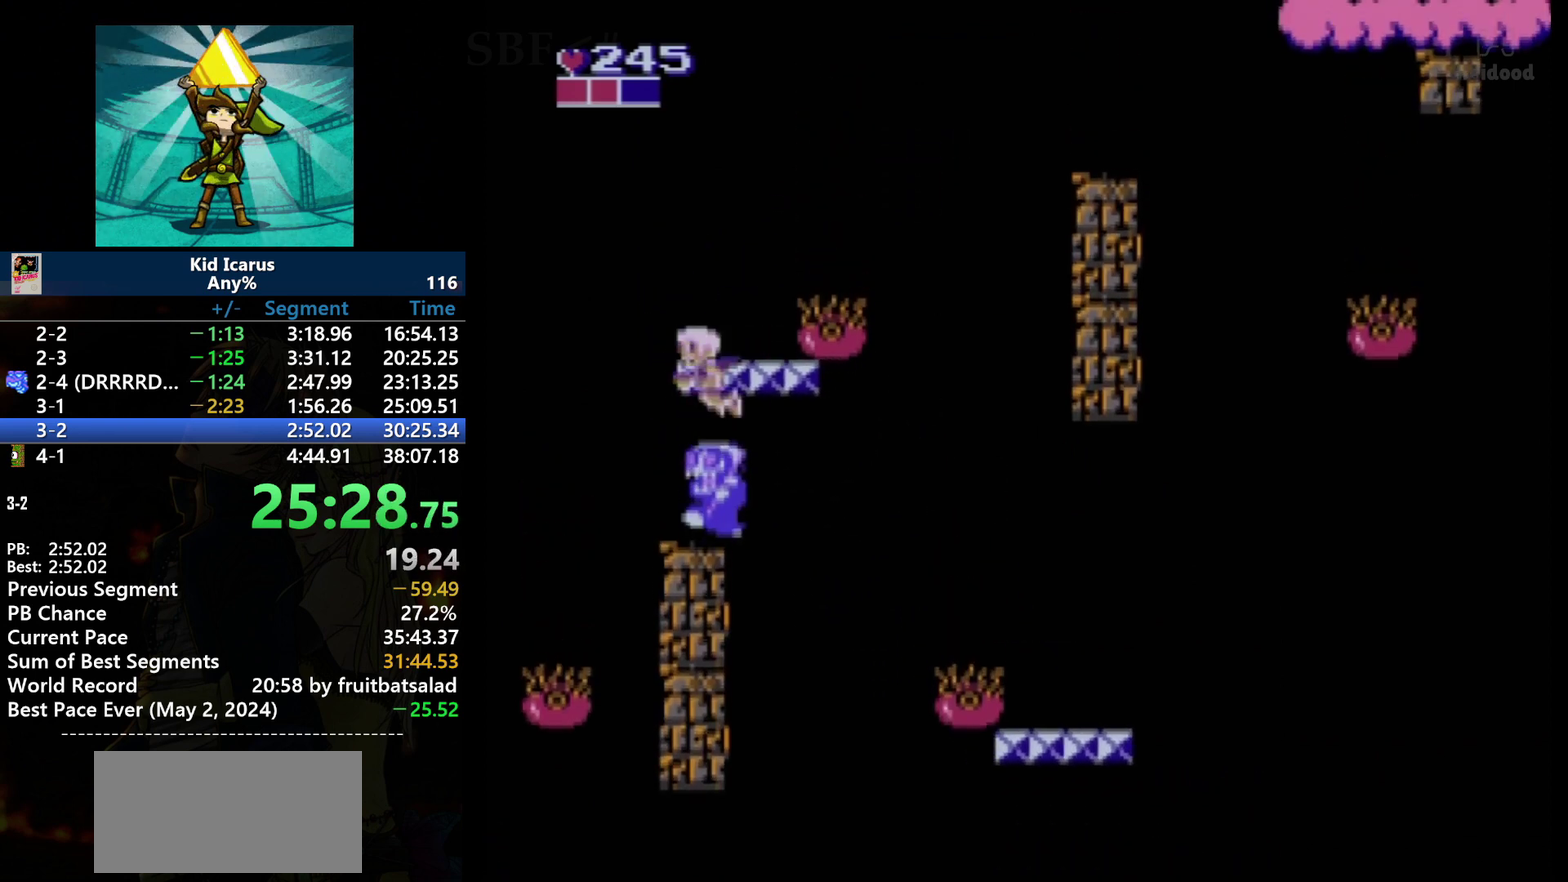
{"buttons": ["A", "DPAD_LEFT"]}
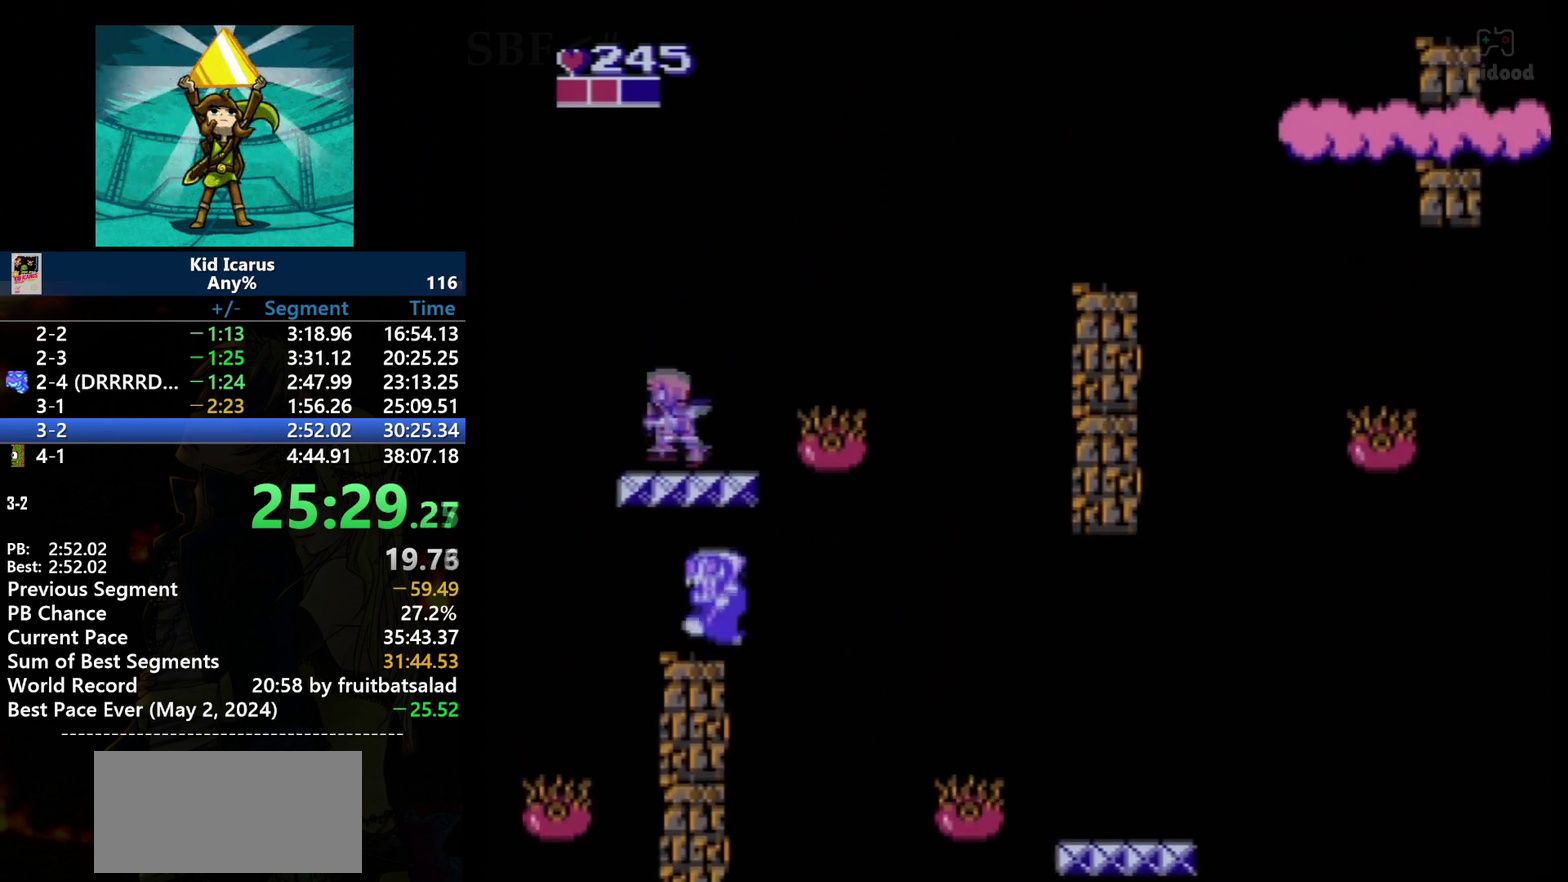
{"buttons": [], "events": [[67, "A", "up"], [67, "DPAD_LEFT", "up"]]}
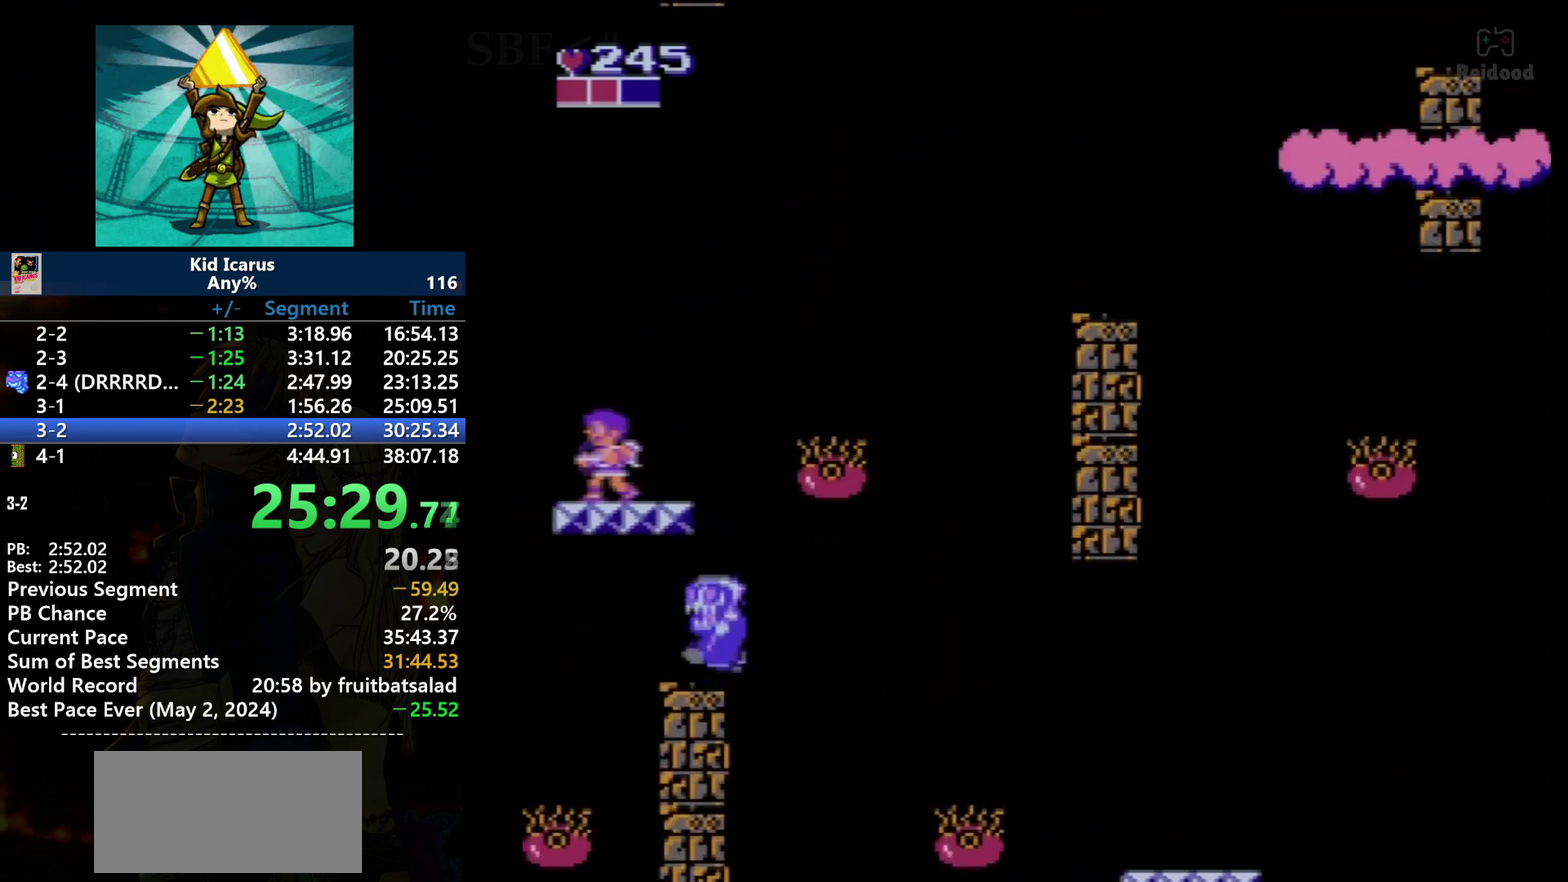
{"buttons": [], "events": []}
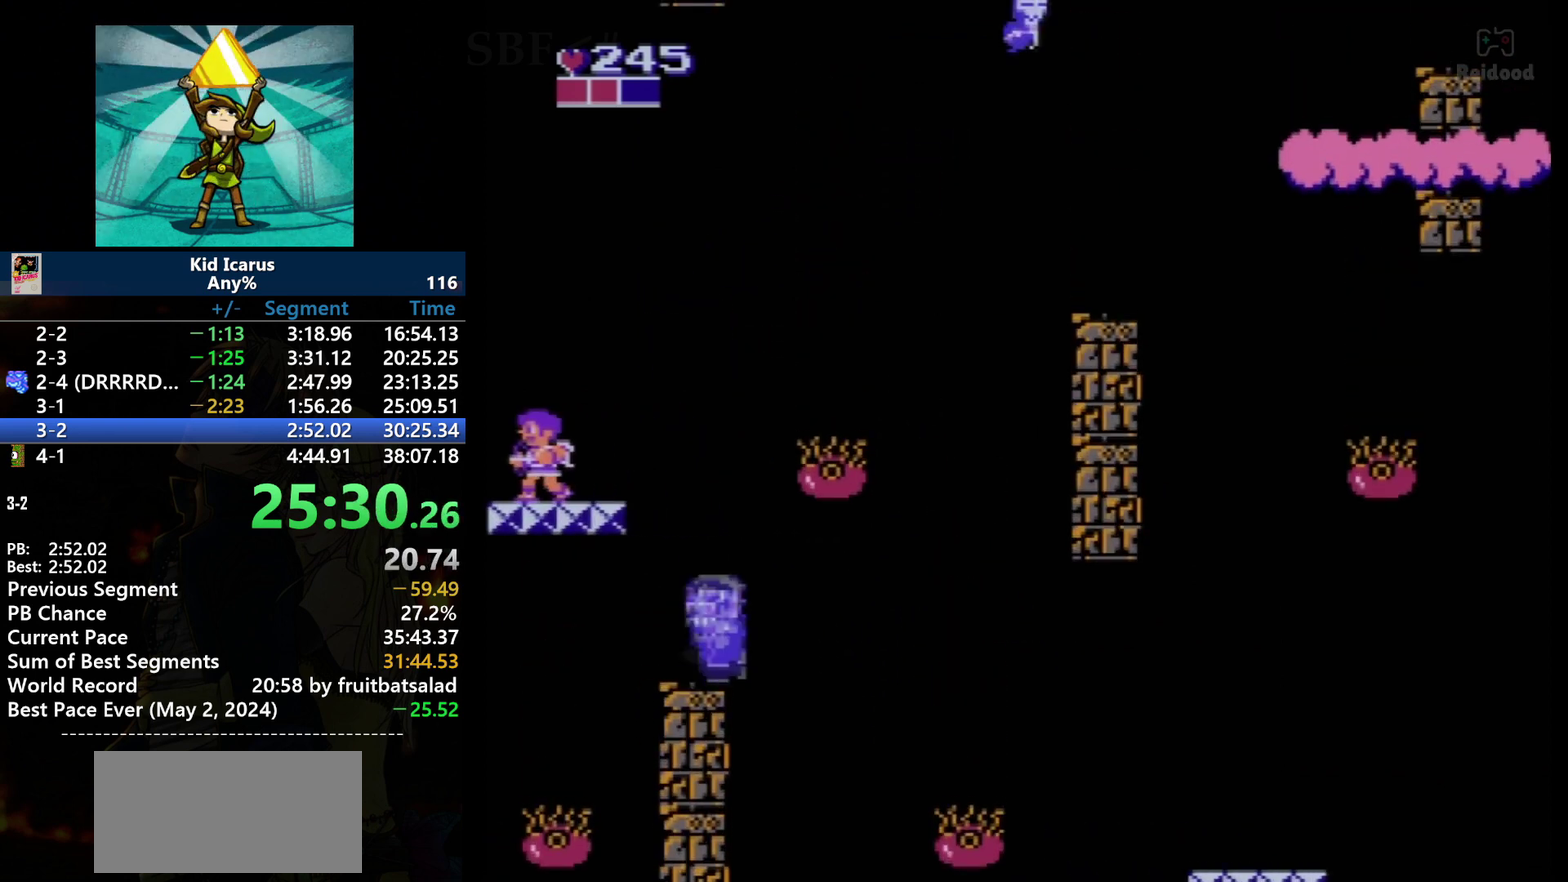
{"buttons": [], "events": []}
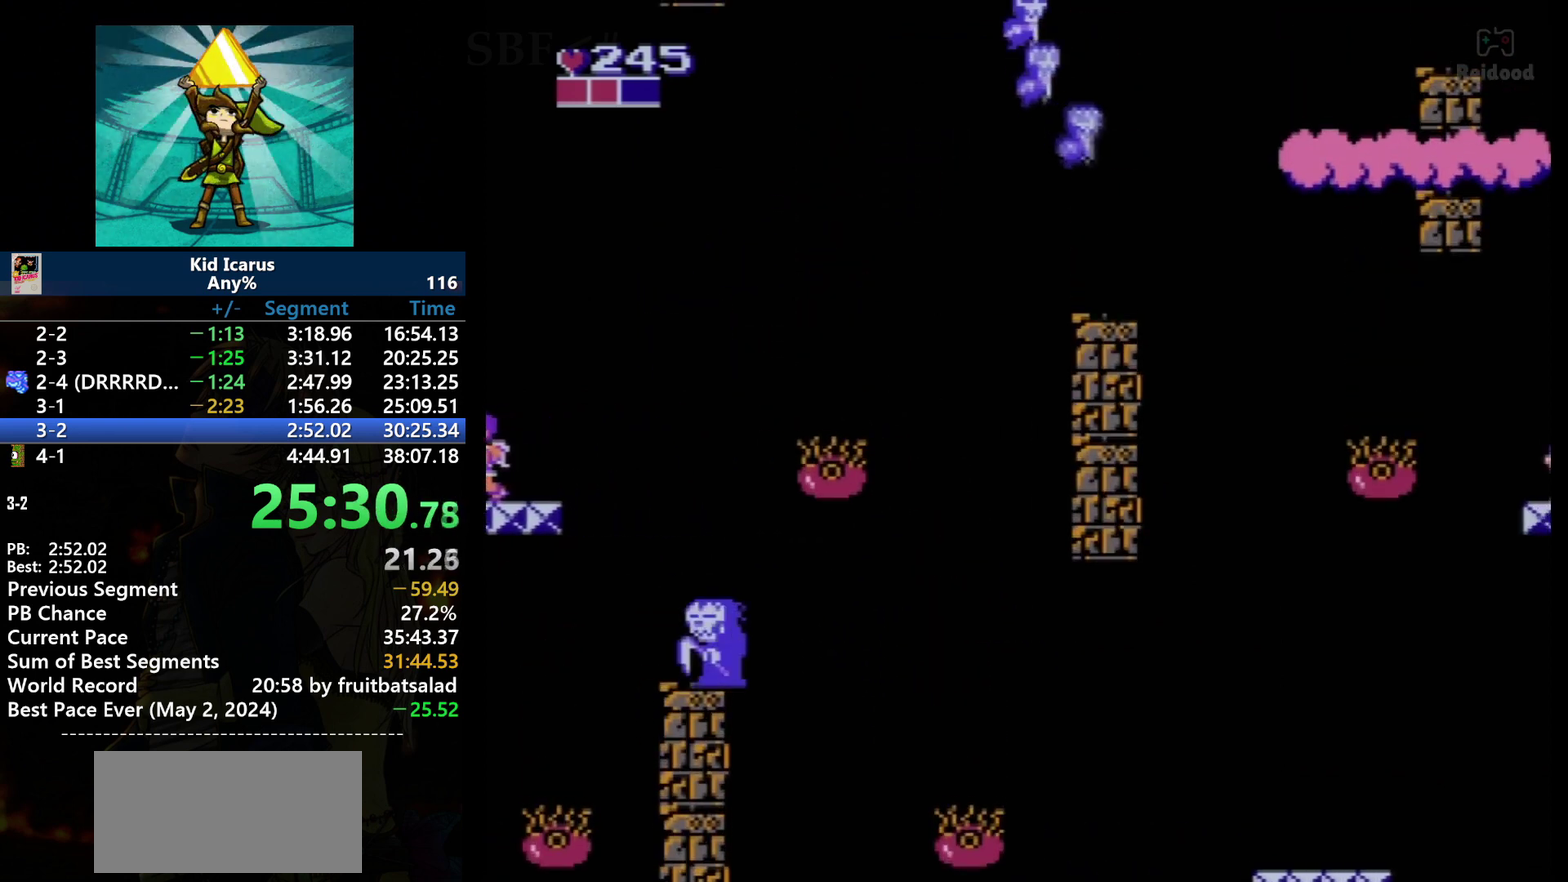
{"buttons": [], "events": []}
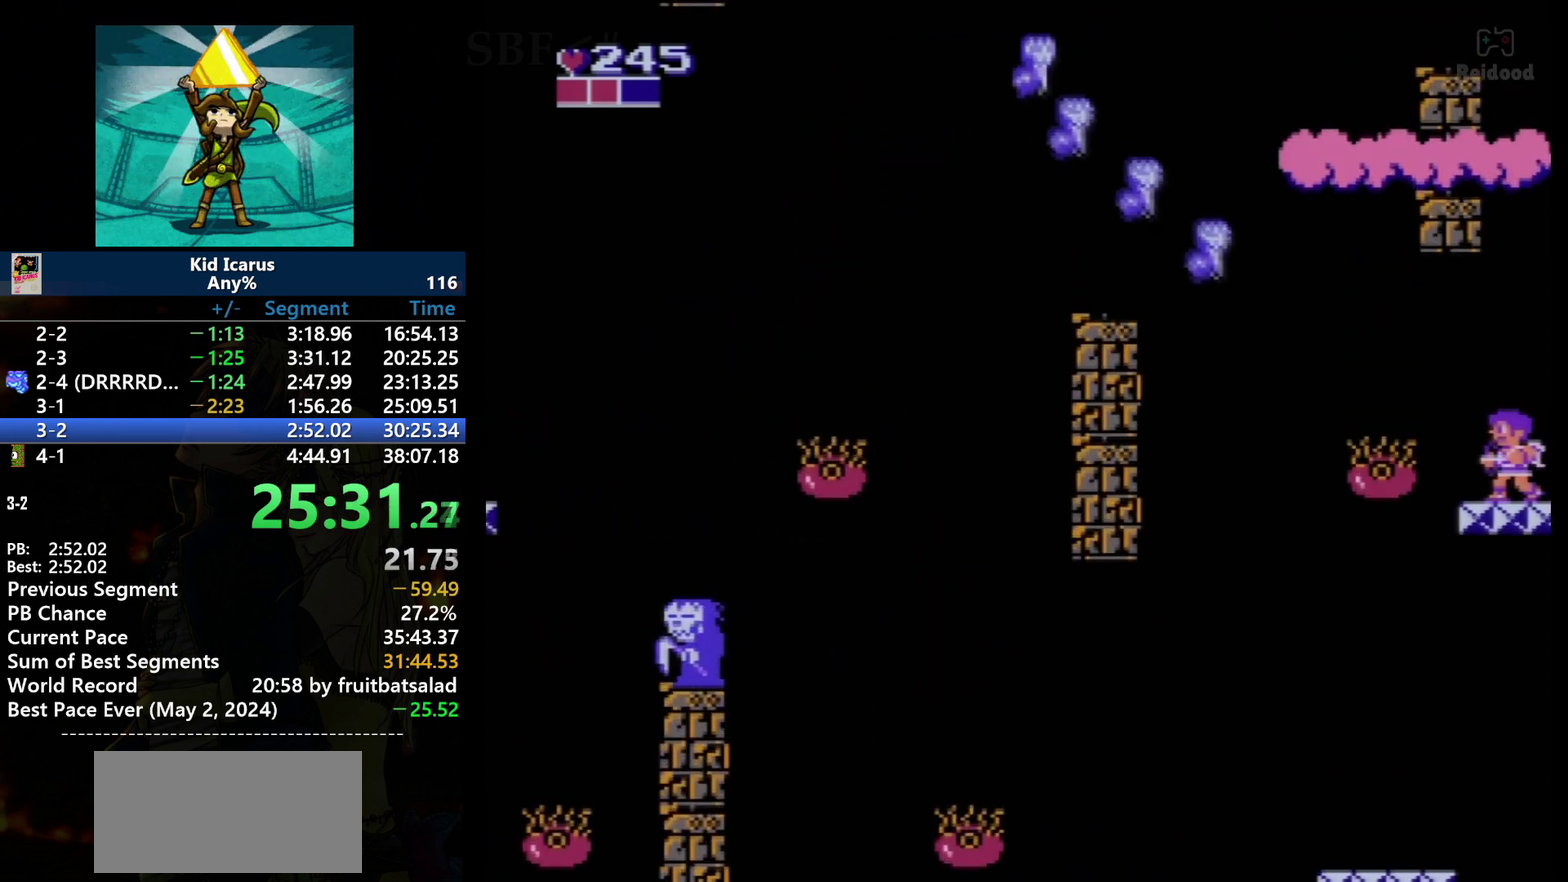
{"buttons": [], "events": []}
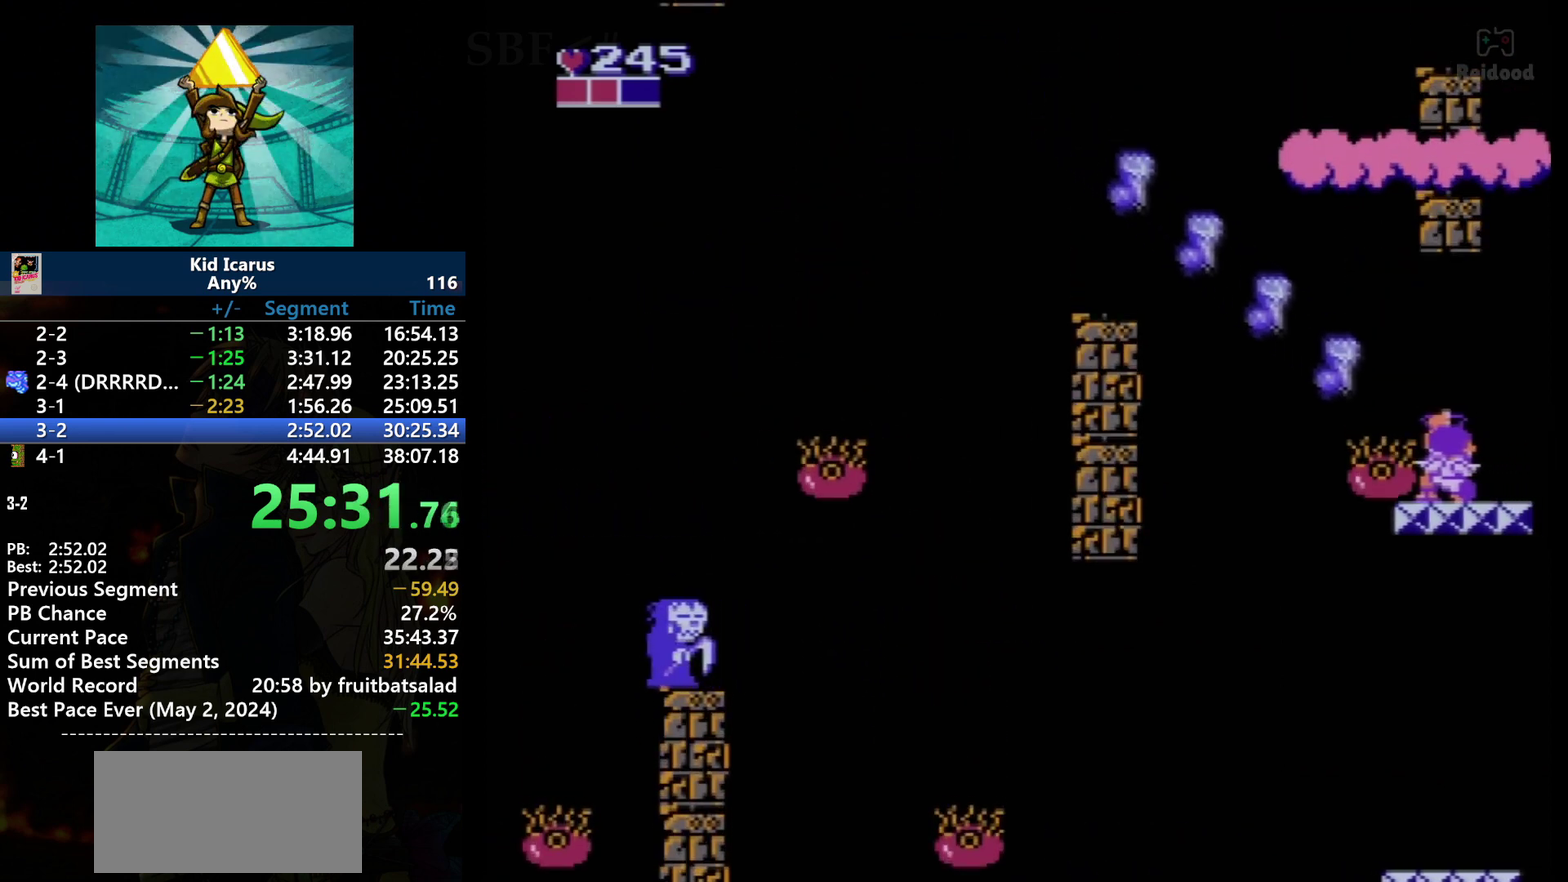
{"buttons": ["B"], "events": [[433, "B", "down"]]}
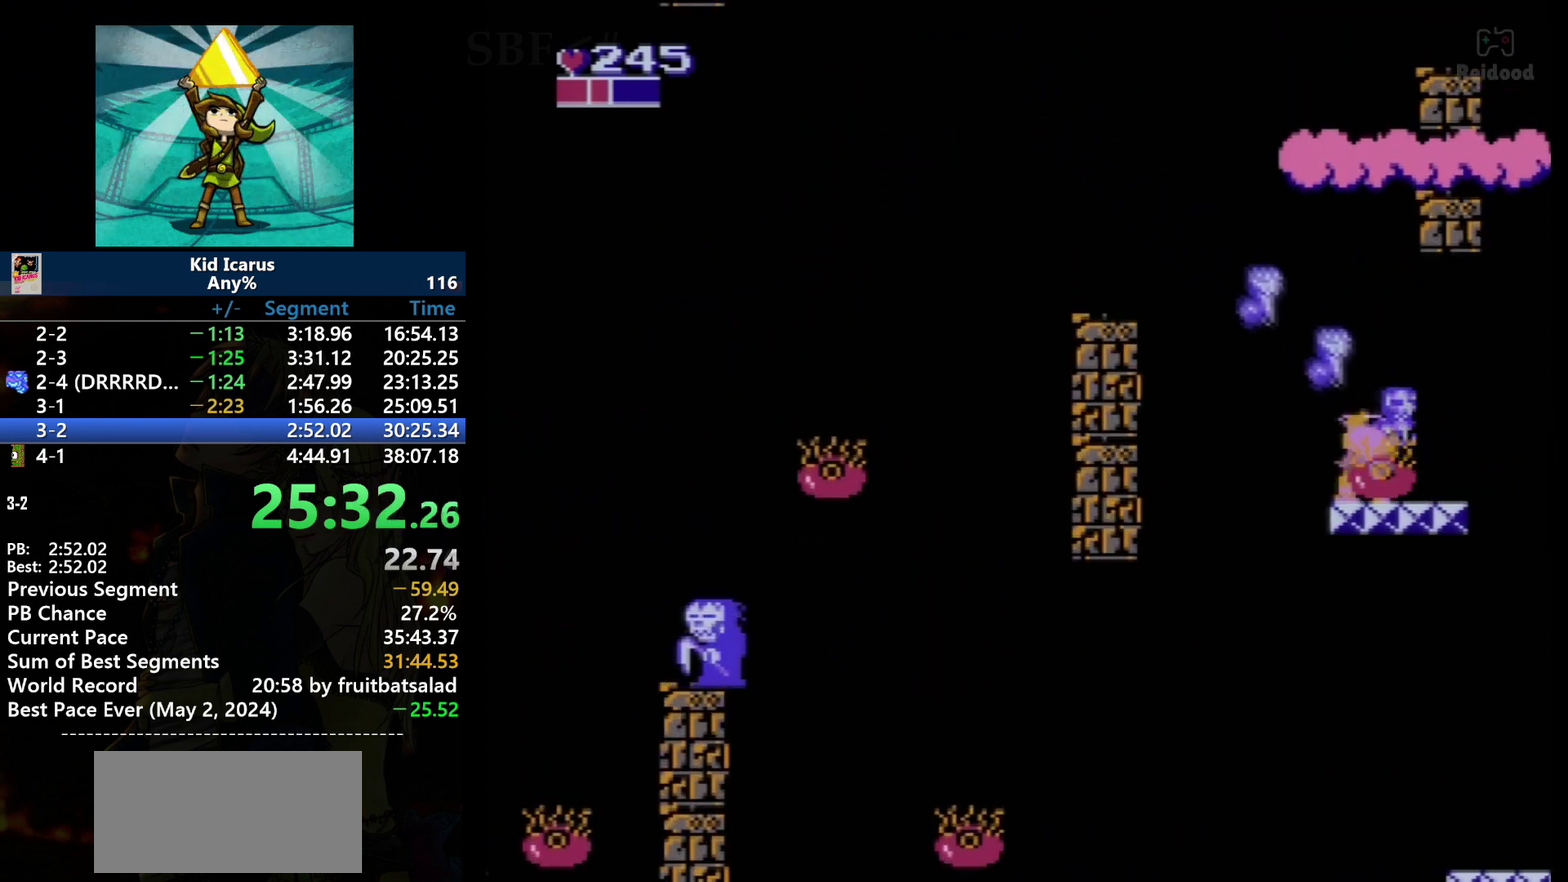
{"buttons": [], "events": [[67, "B", "up"], [200, "B", "down"], [400, "B", "up"]]}
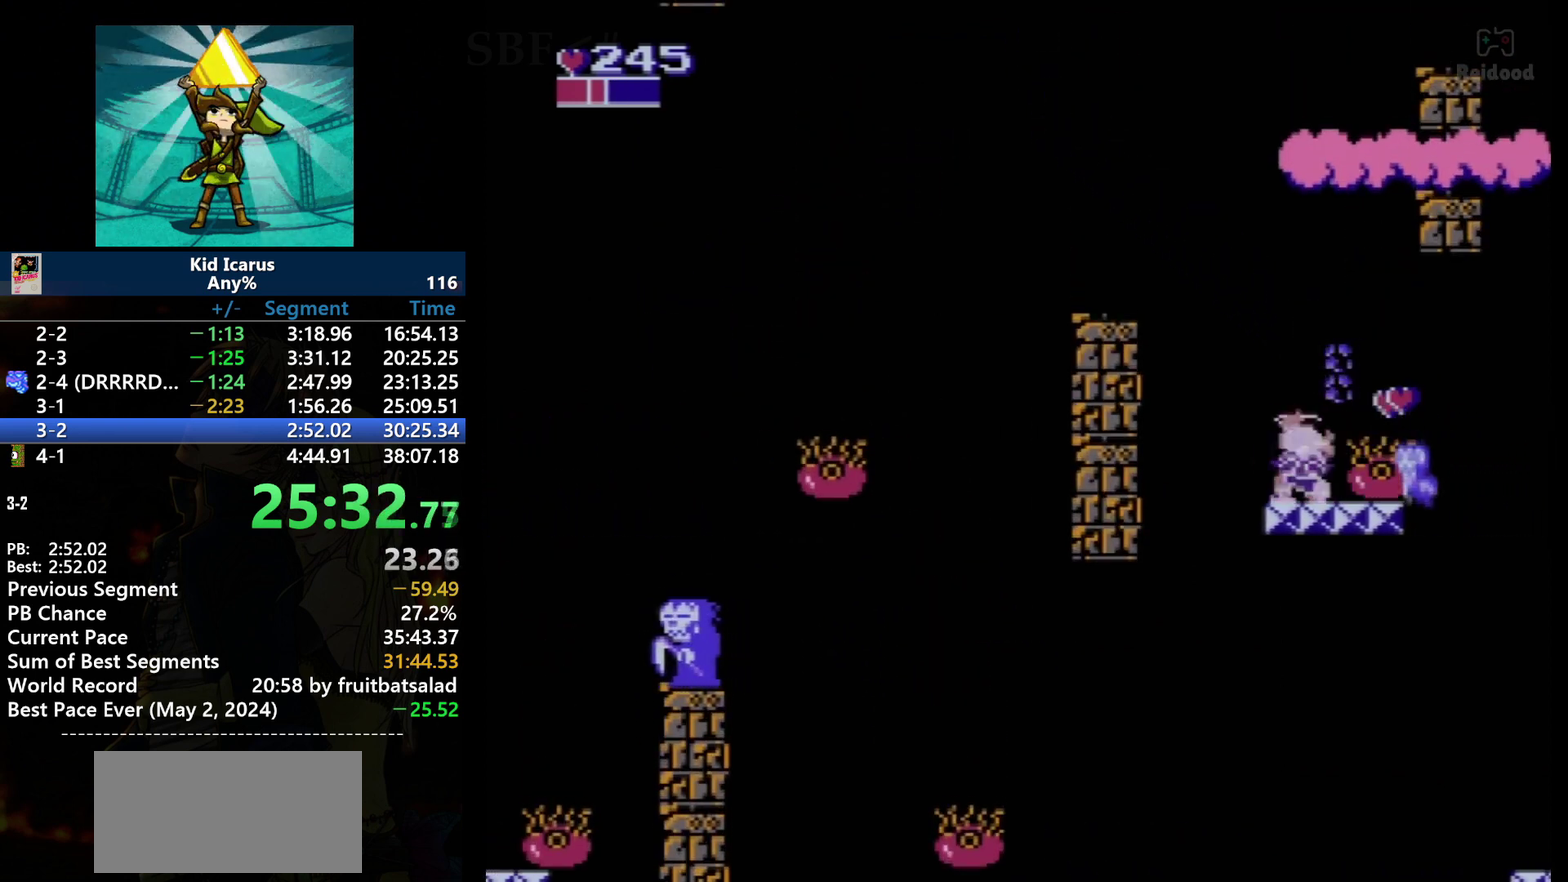
{"buttons": [], "events": [[33, "B", "down"], [166, "B", "up"]]}
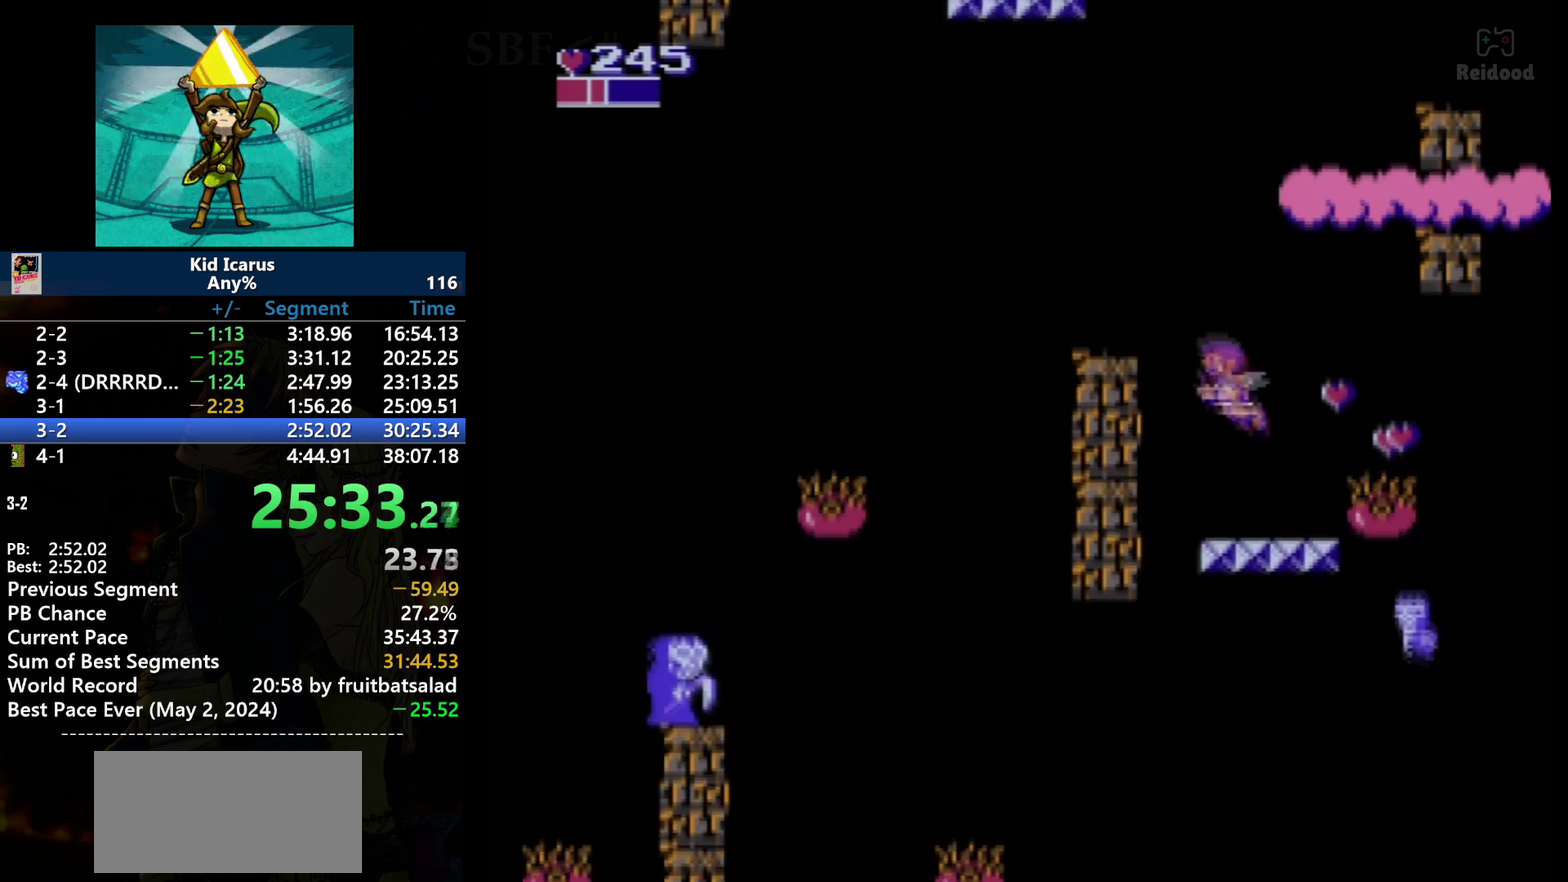
{"buttons": [], "events": [[33, "A", "down"], [100, "DPAD_LEFT", "down"], [467, "DPAD_LEFT", "up"], [501, "A", "up"]]}
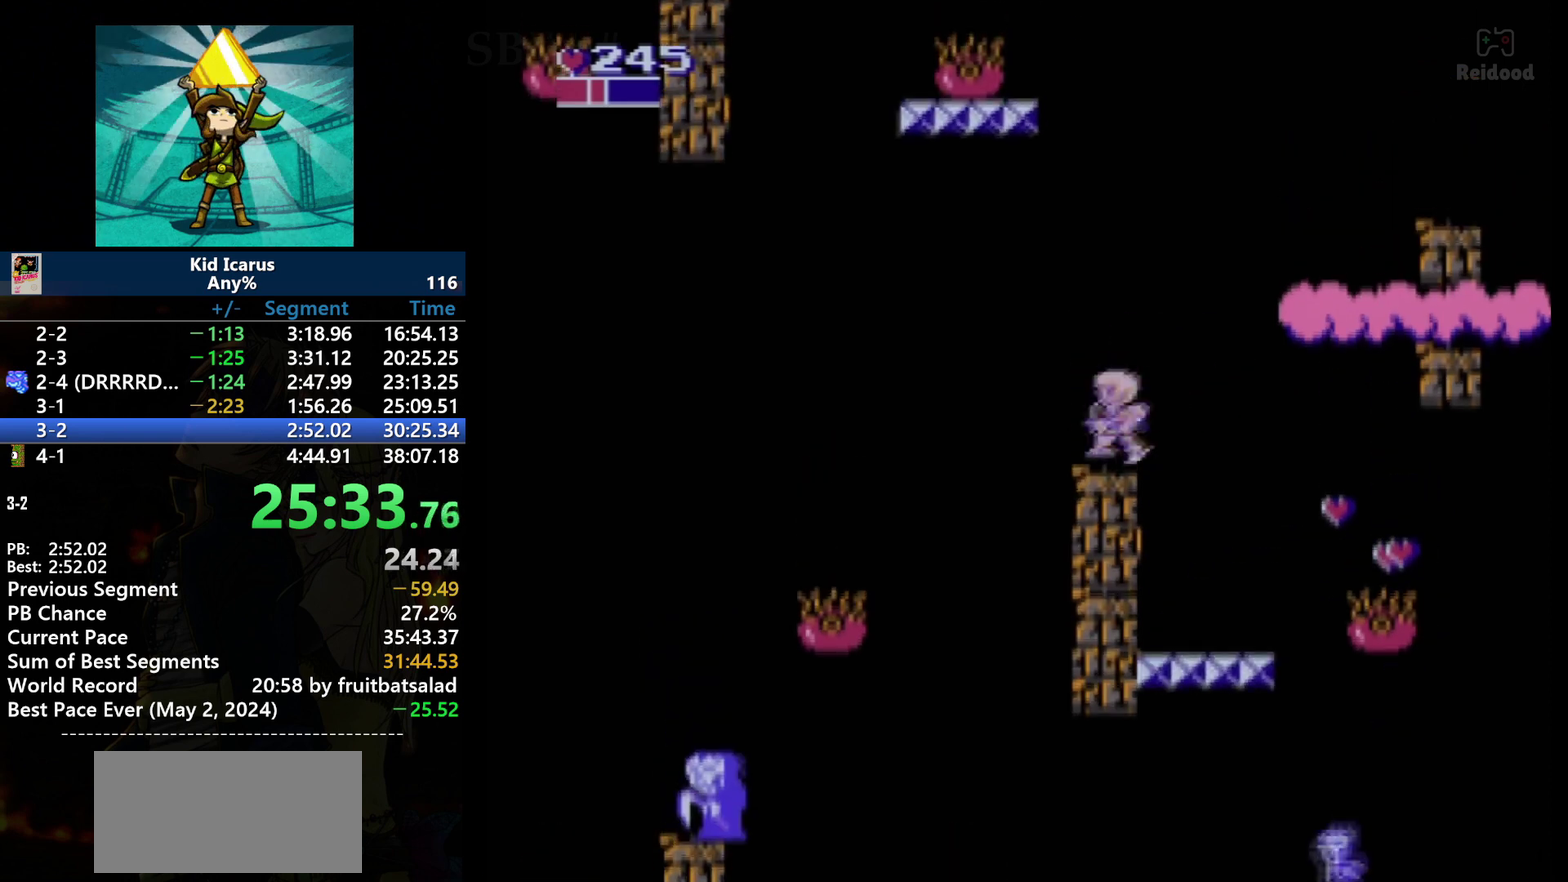
{"buttons": ["A", "DPAD_RIGHT"], "events": [[133, "DPAD_RIGHT", "down"], [333, "A", "down"]]}
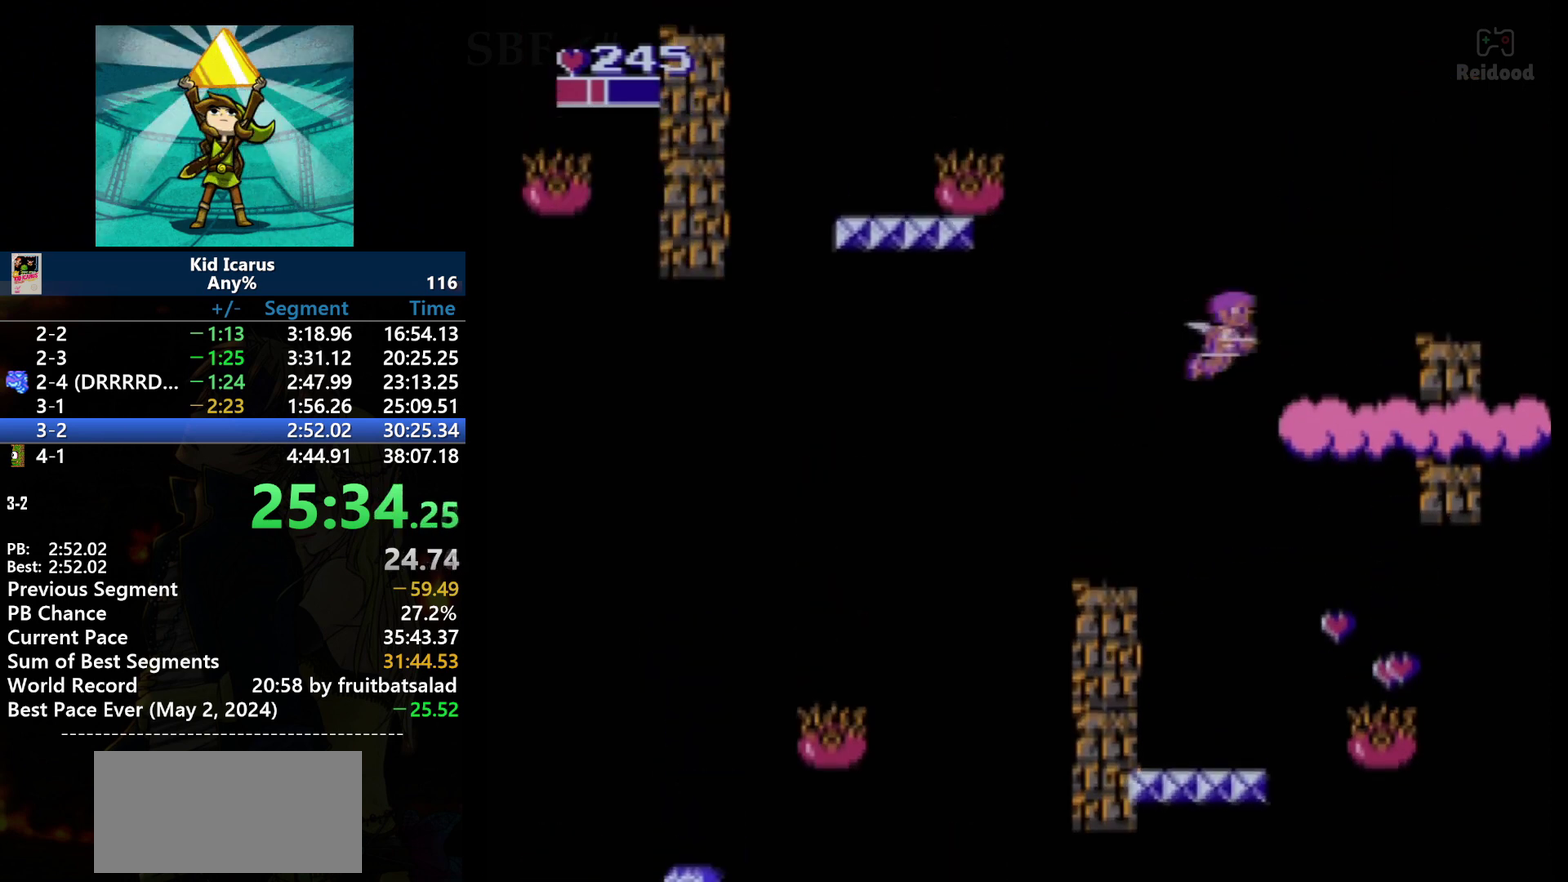
{"buttons": ["A", "DPAD_RIGHT"], "events": []}
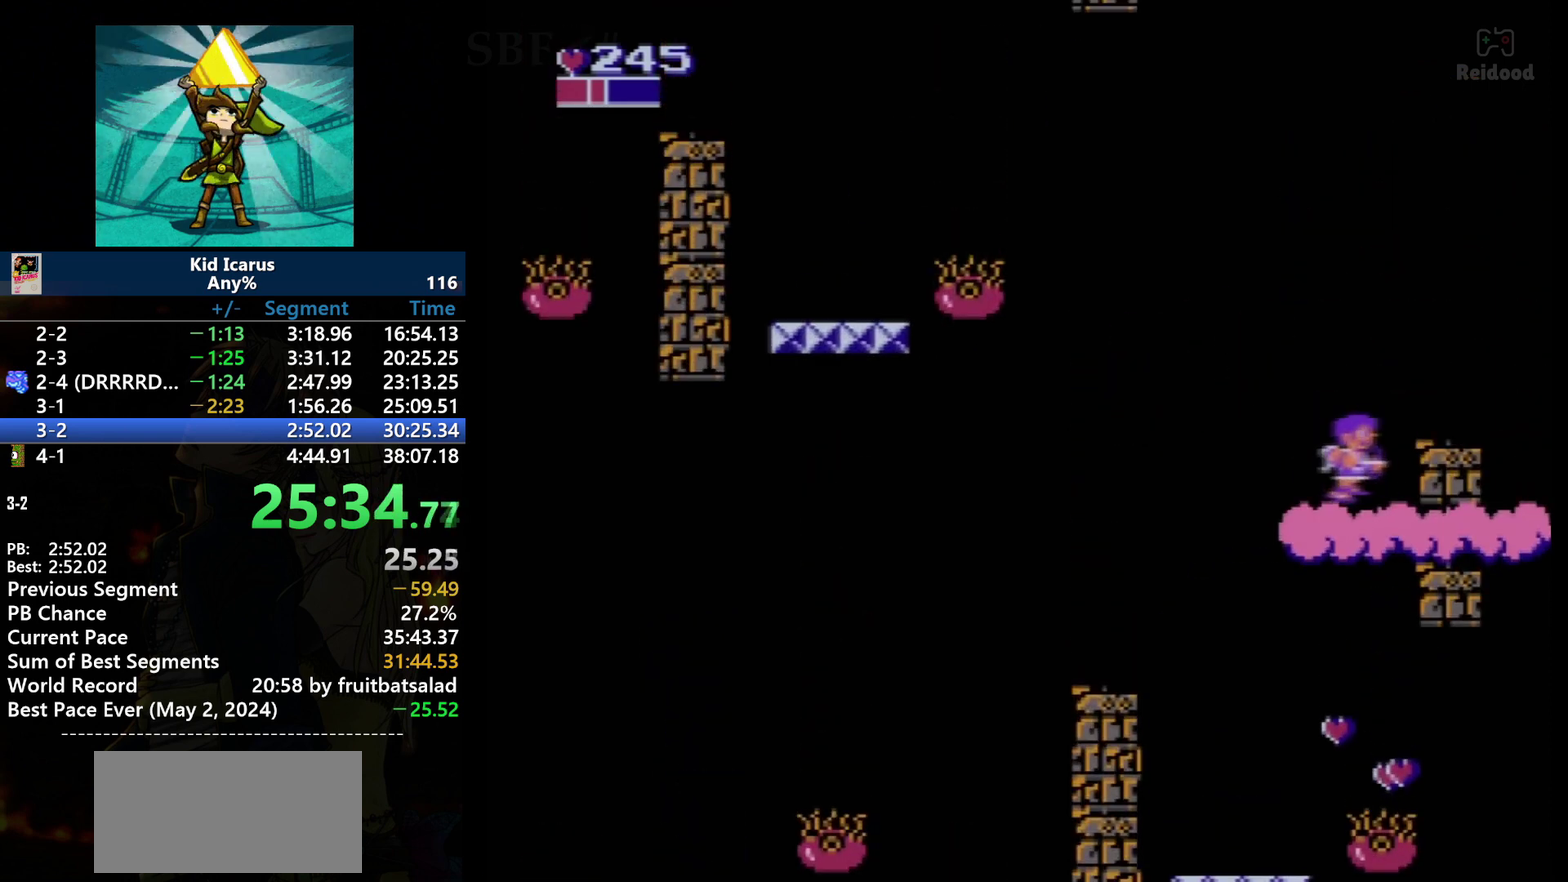
{"buttons": [], "events": [[67, "A", "up"], [167, "DPAD_RIGHT", "up"], [301, "DPAD_LEFT", "down"], [401, "DPAD_LEFT", "up"]]}
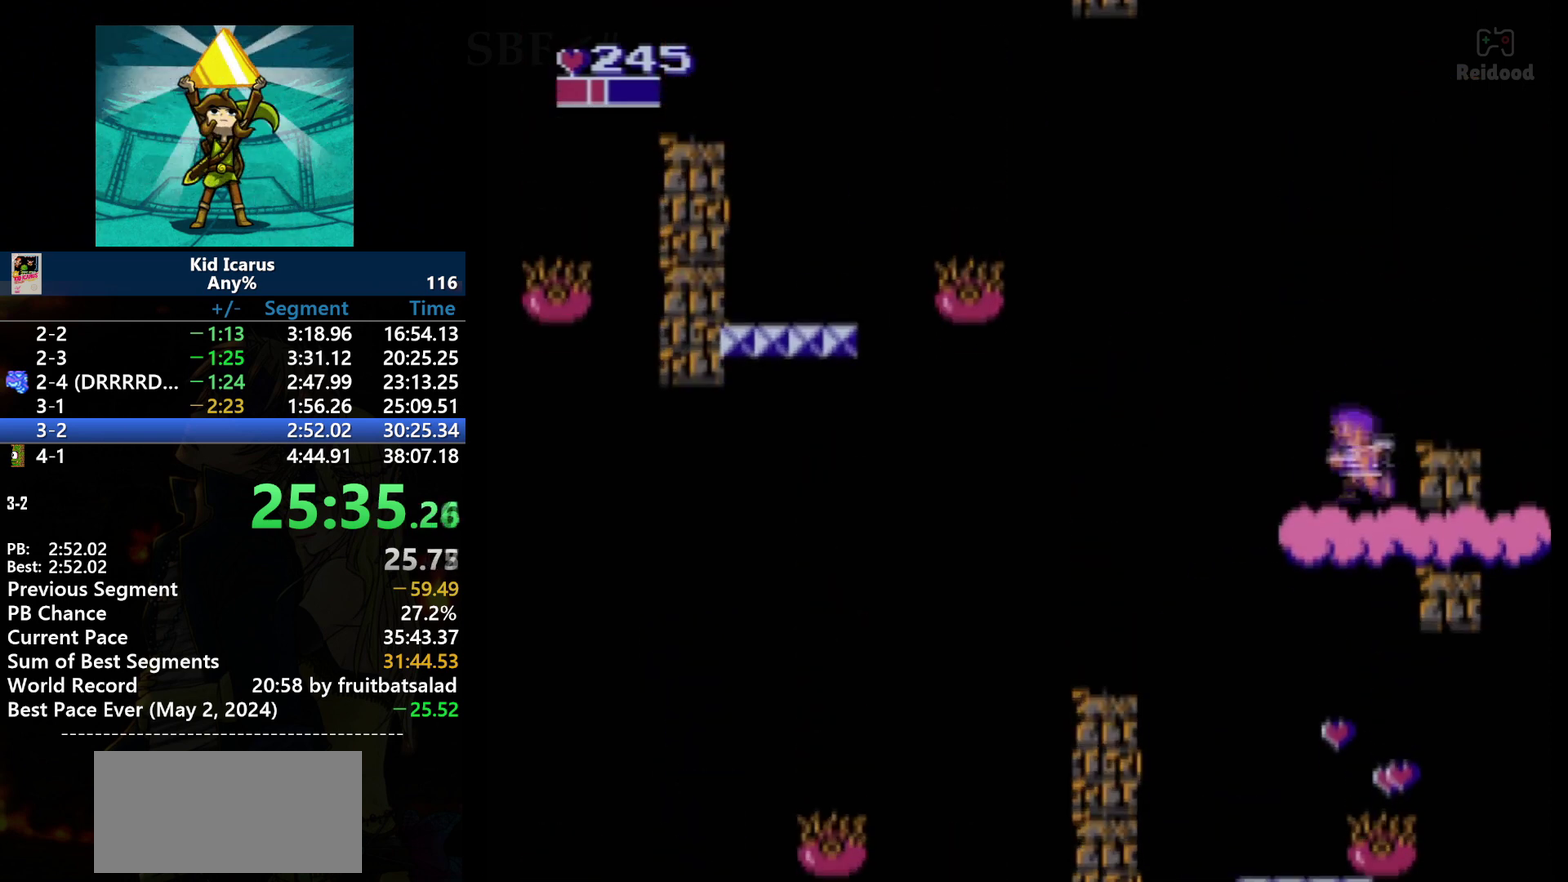
{"buttons": [], "events": [[200, "A", "down"], [334, "DPAD_RIGHT", "down"], [367, "A", "up"], [434, "DPAD_RIGHT", "up"]]}
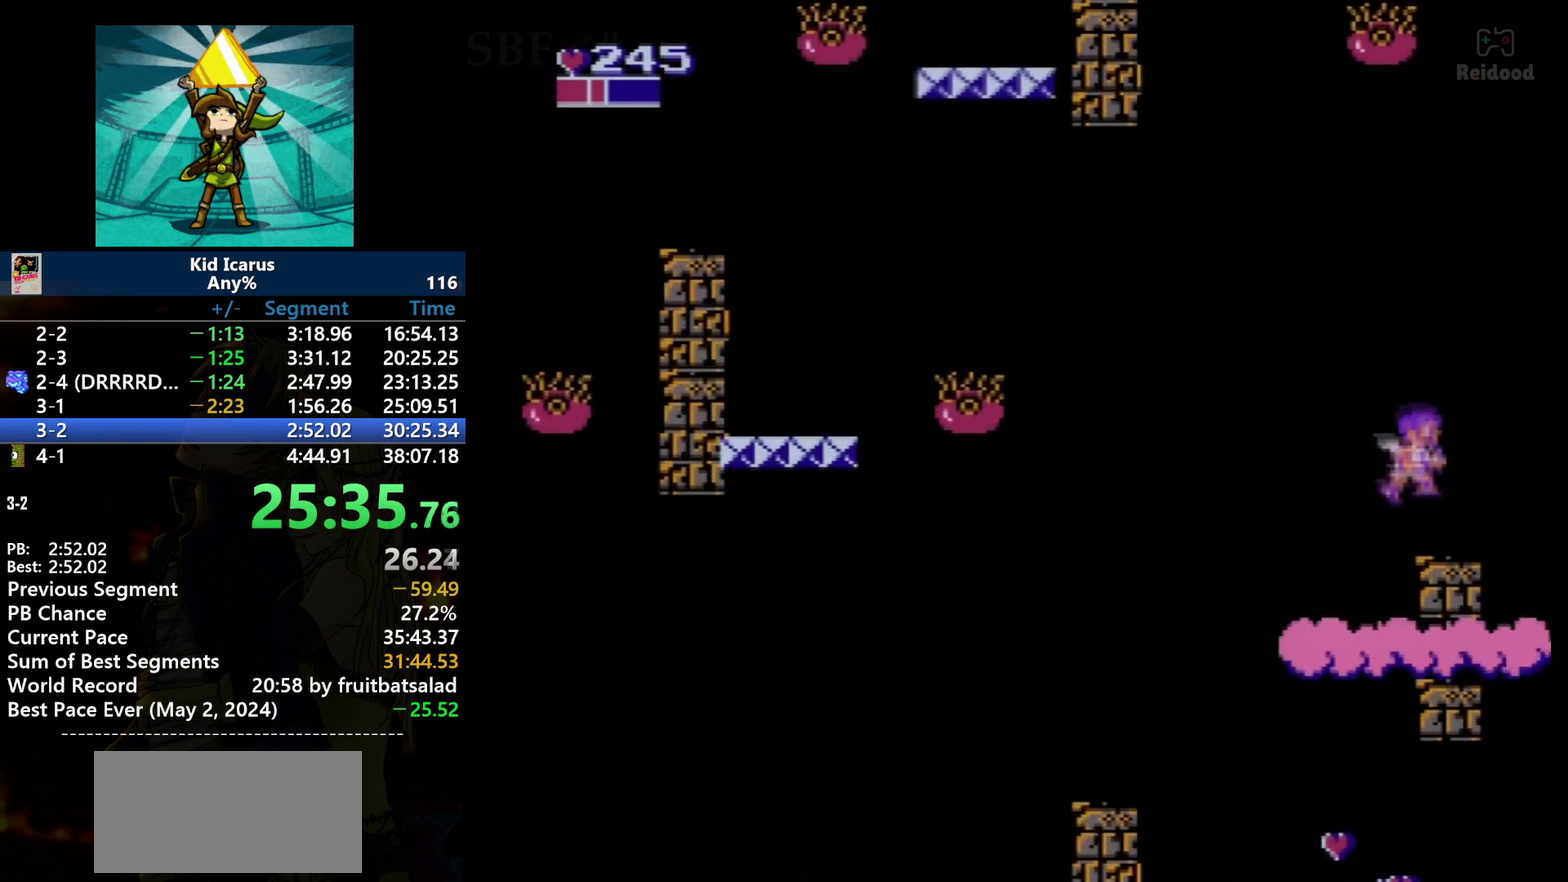
{"buttons": [], "events": [[200, "DPAD_LEFT", "down"], [266, "DPAD_LEFT", "up"]]}
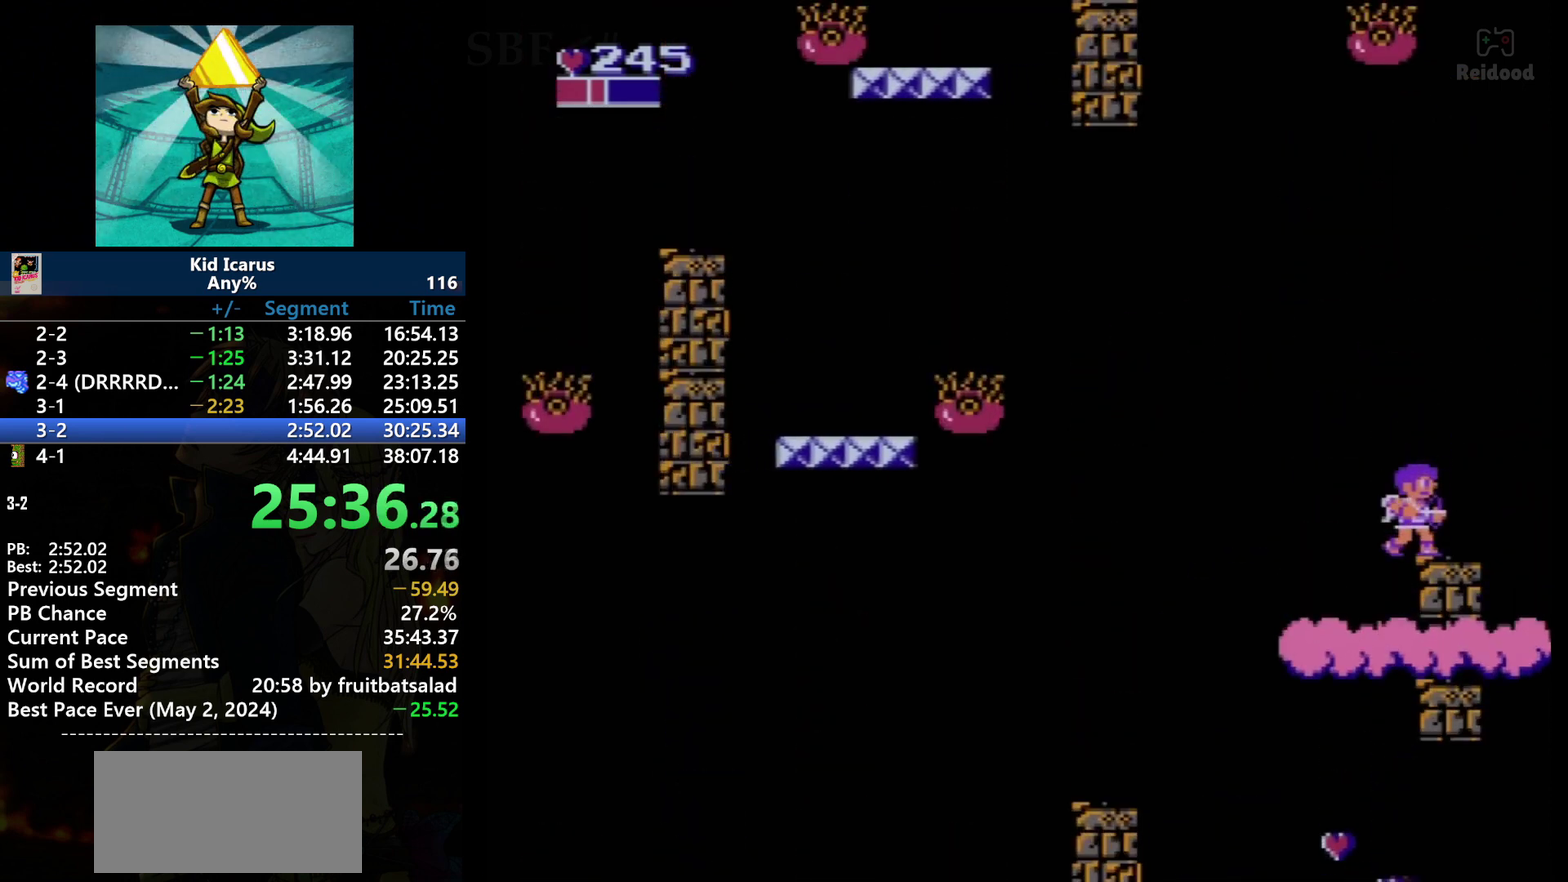
{"buttons": [], "events": []}
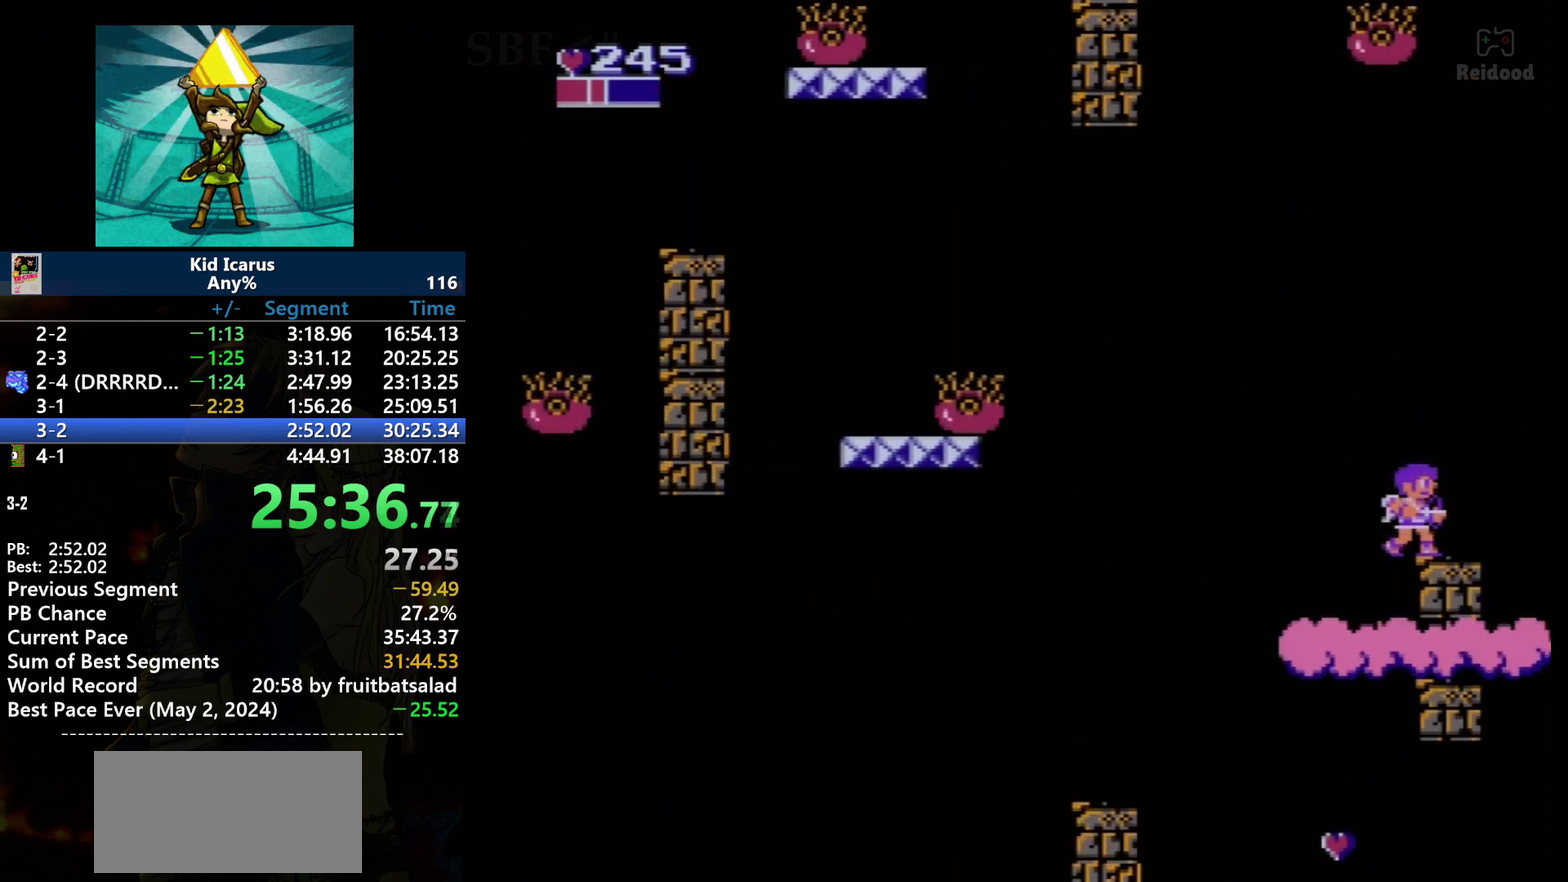
{"buttons": [], "events": []}
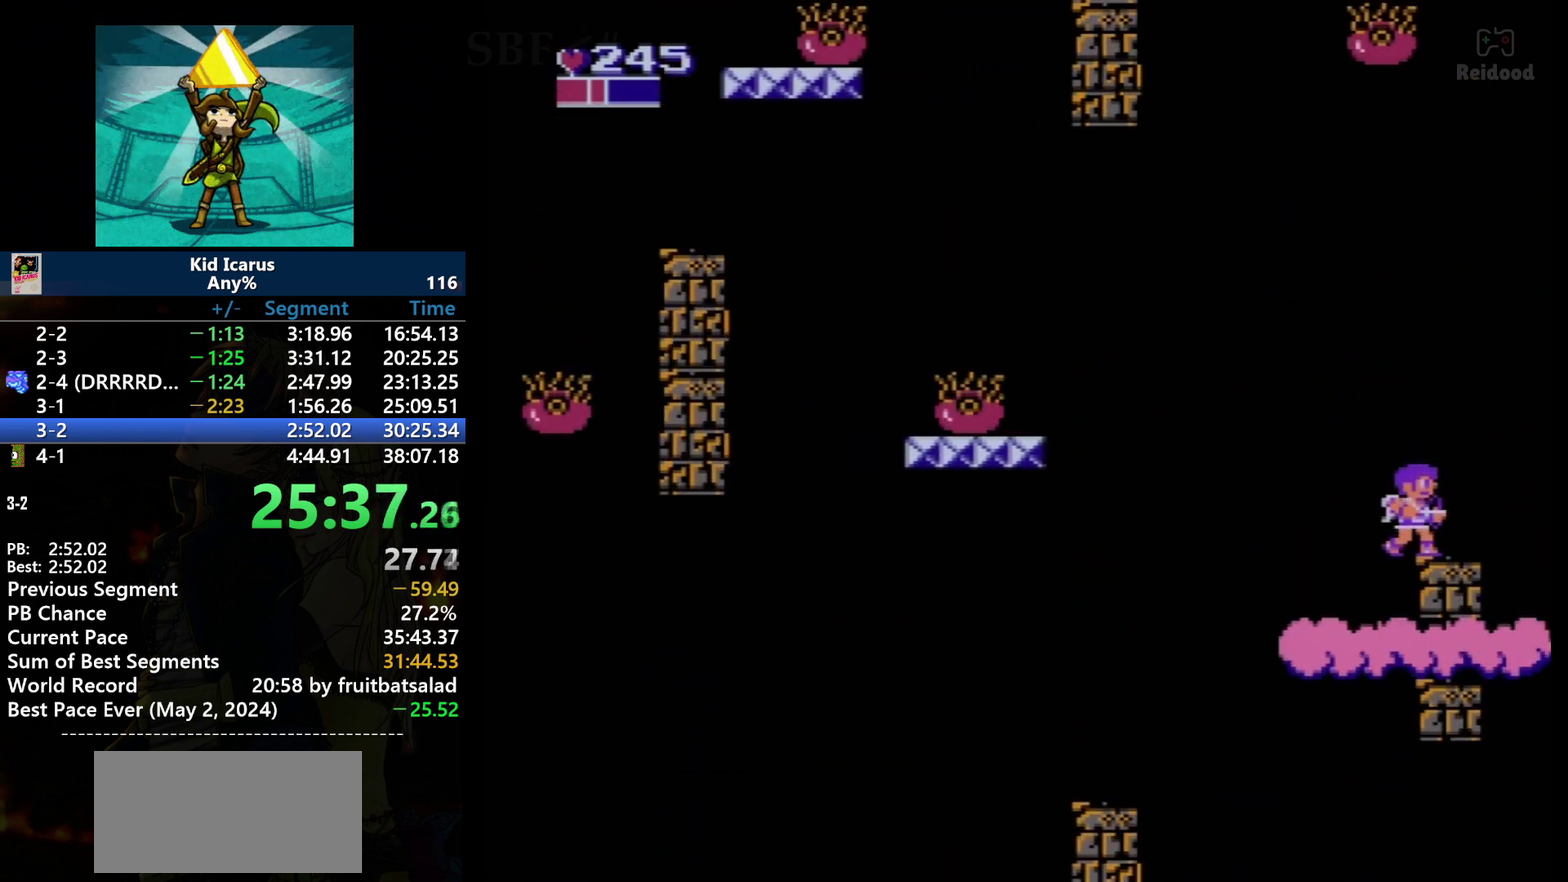
{"buttons": [], "events": []}
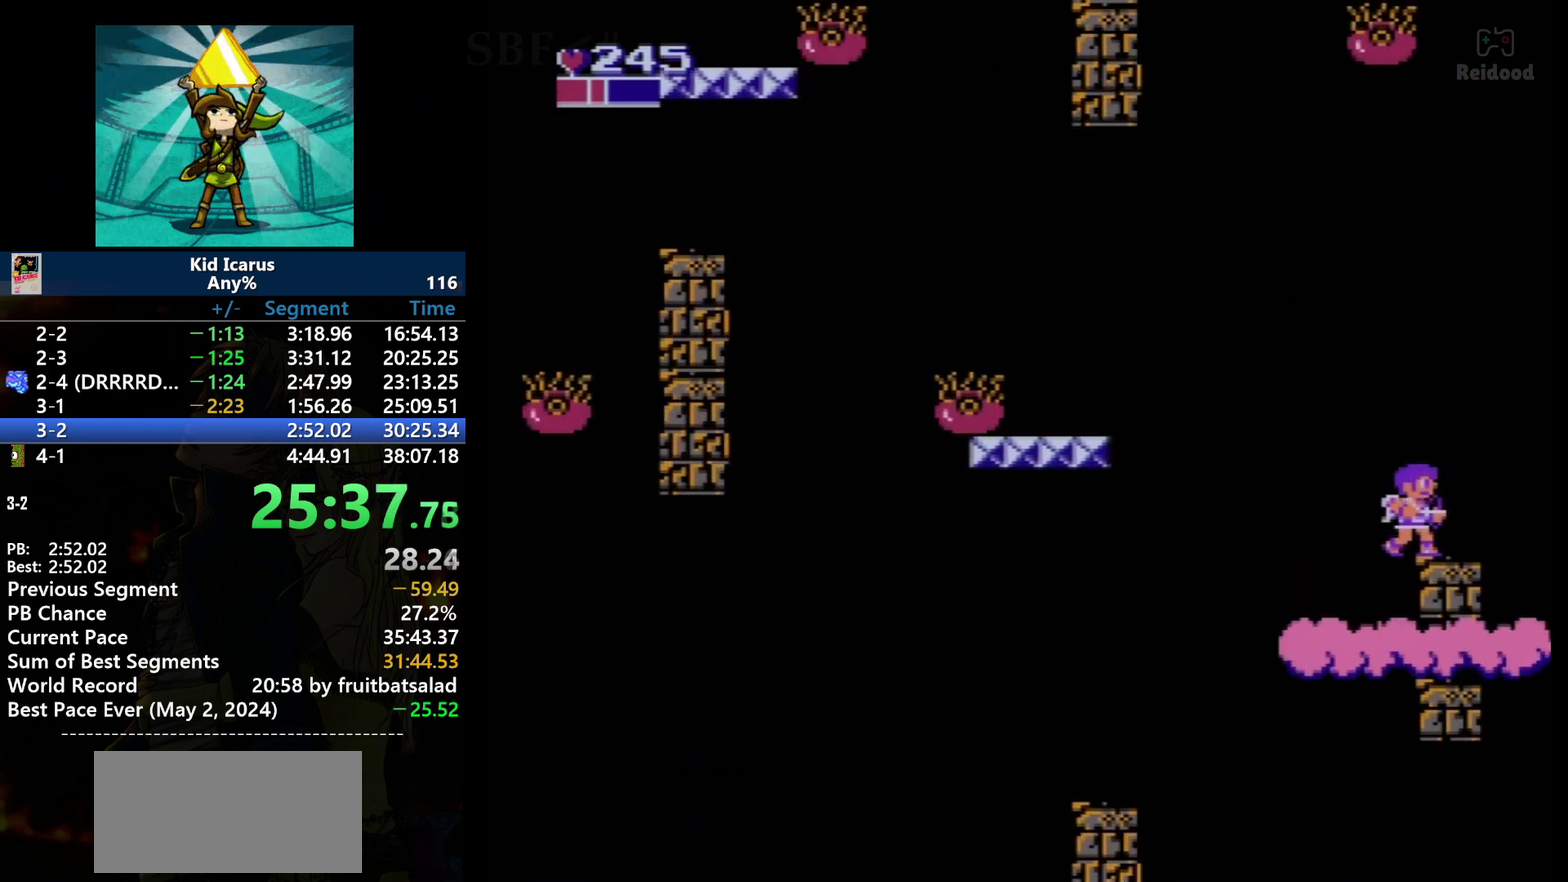
{"buttons": [], "events": []}
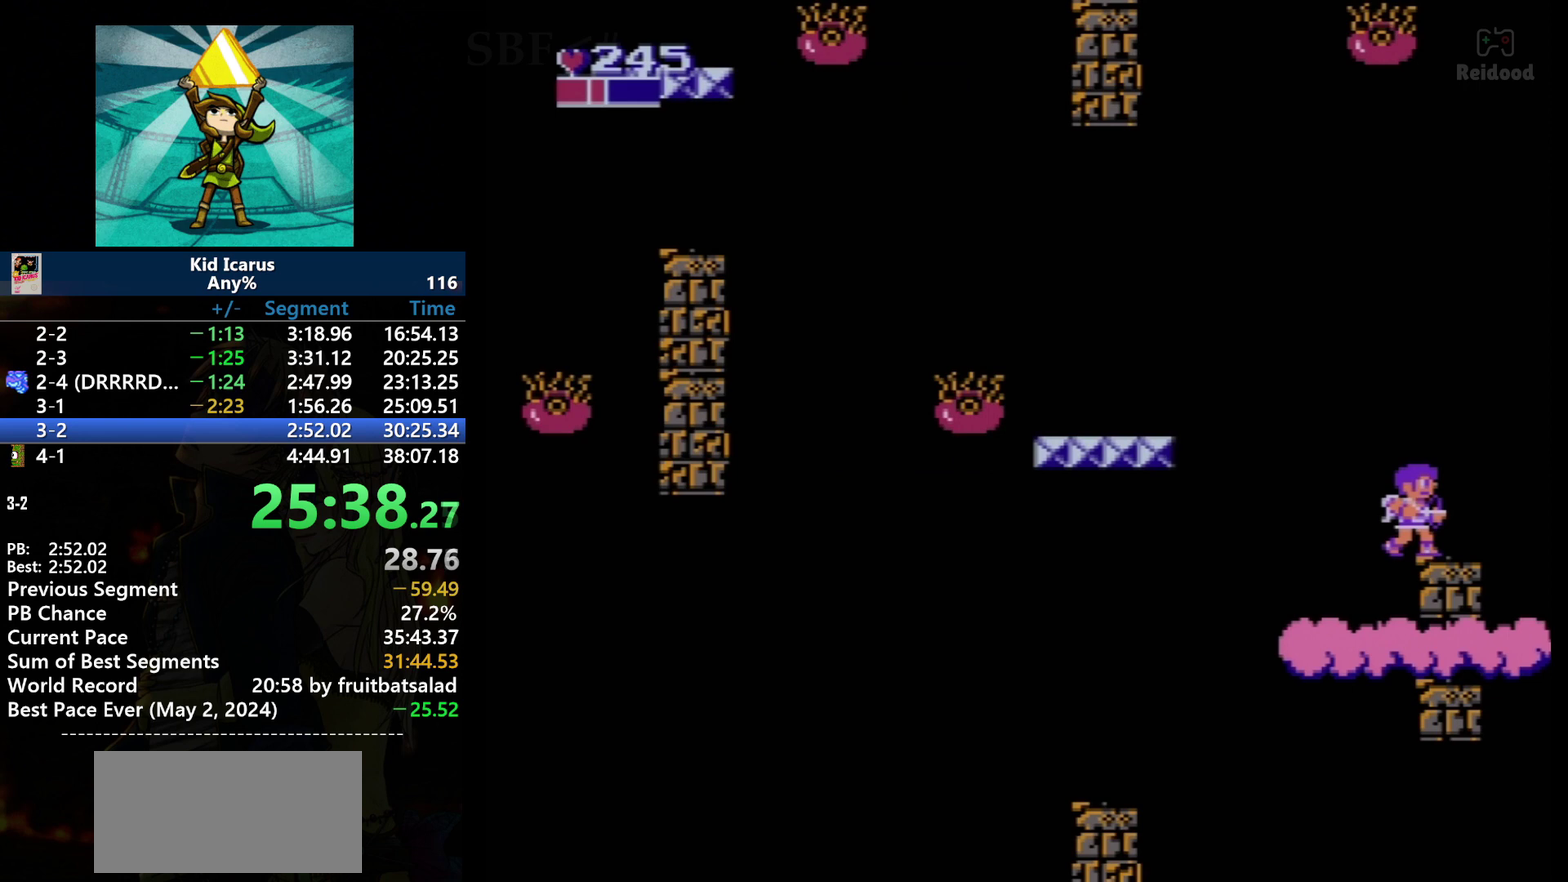
{"buttons": ["A", "DPAD_LEFT"], "events": [[234, "A", "down"], [267, "DPAD_LEFT", "down"]]}
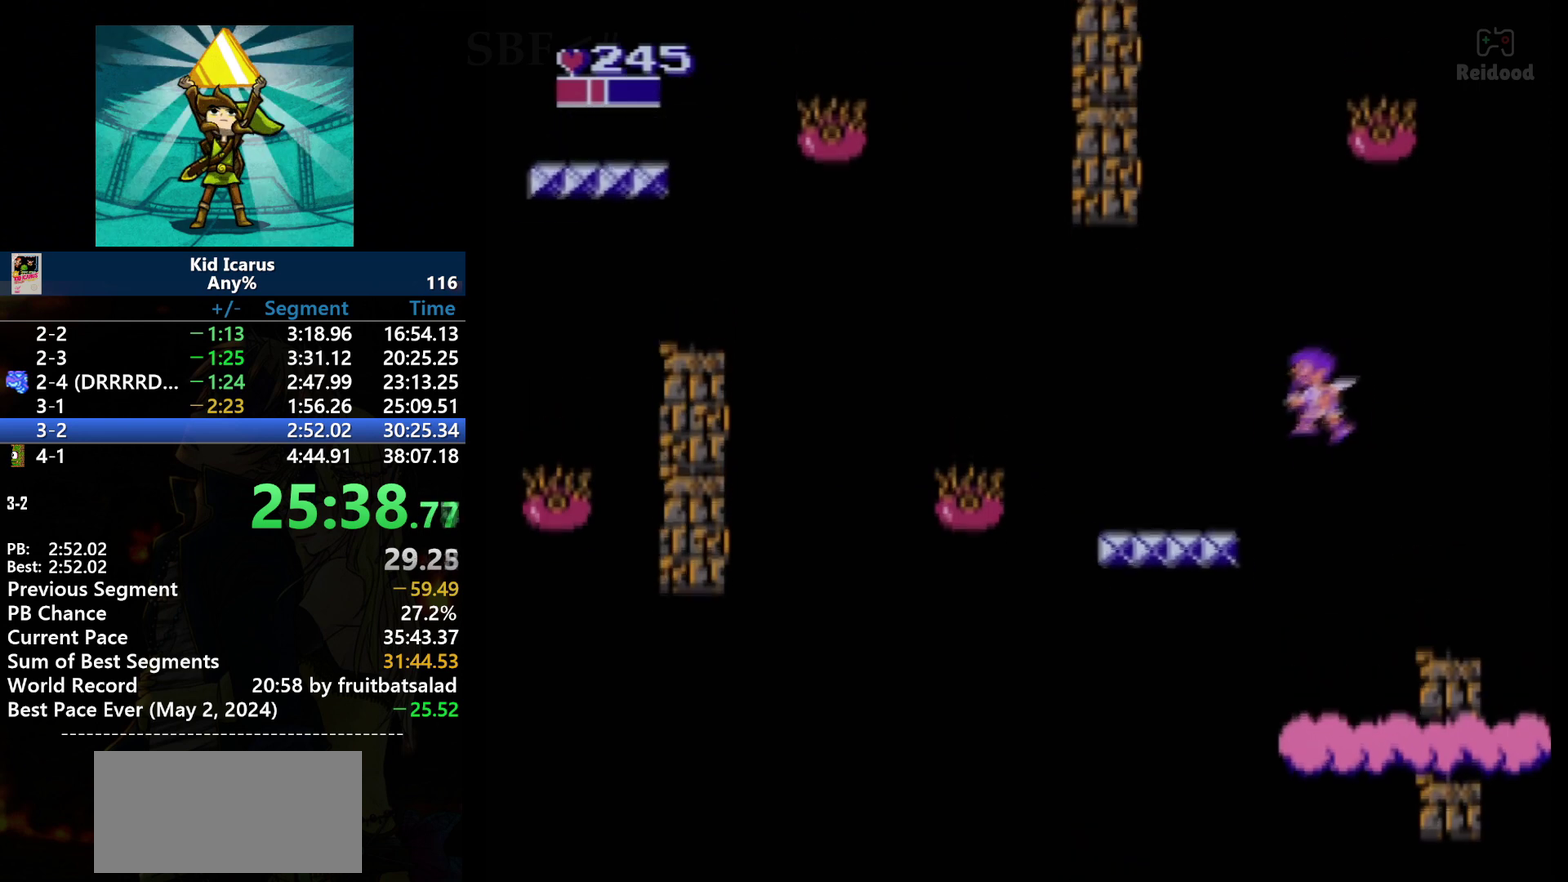
{"buttons": [], "events": [[301, "A", "up"], [301, "DPAD_LEFT", "up"]]}
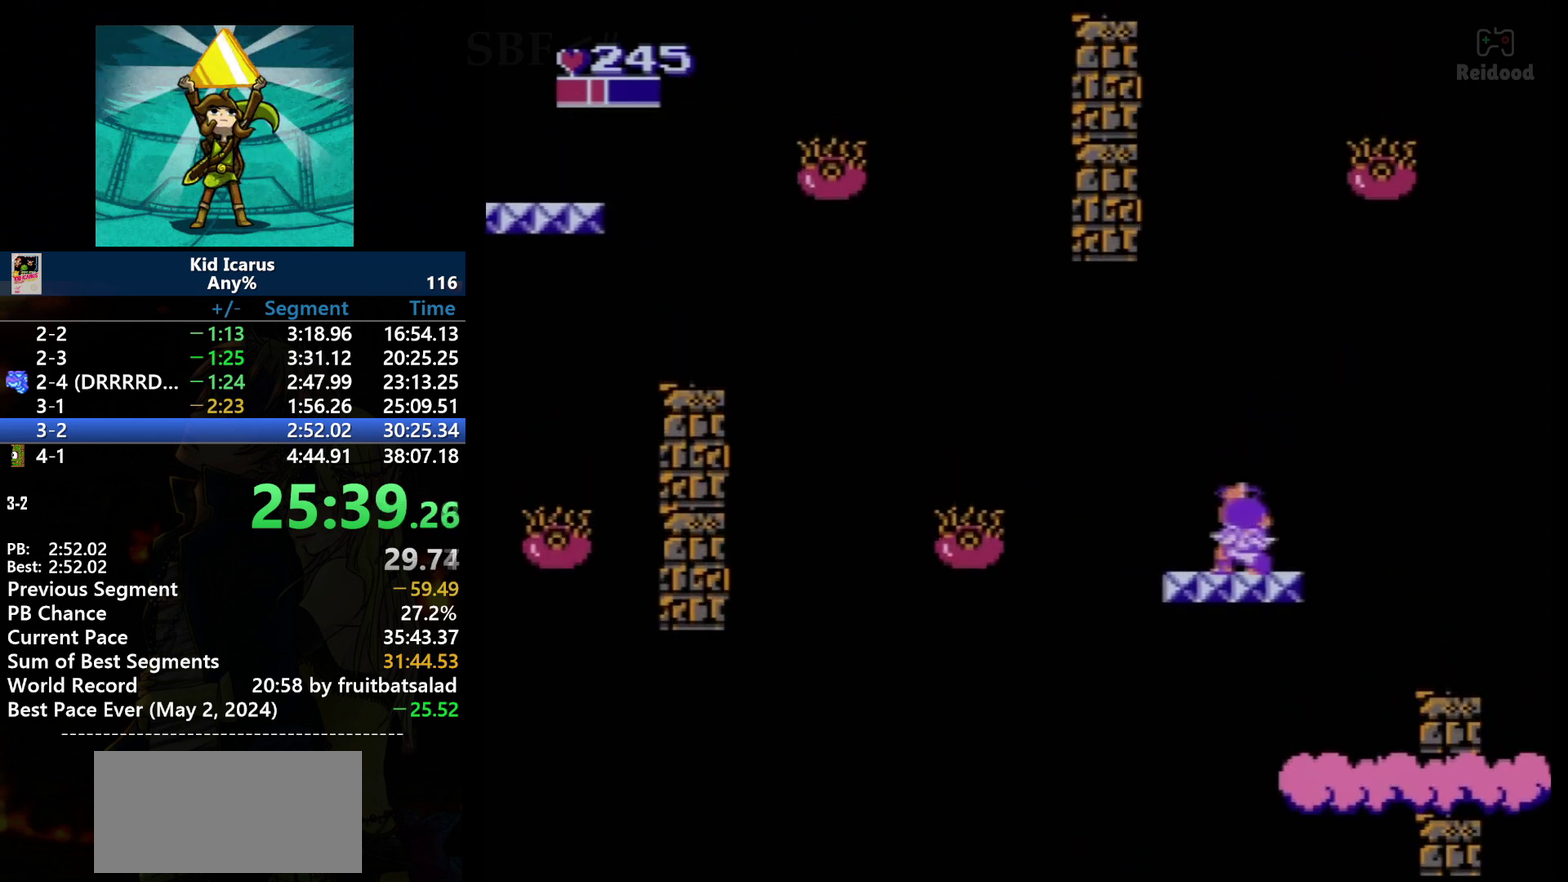
{"buttons": [], "events": []}
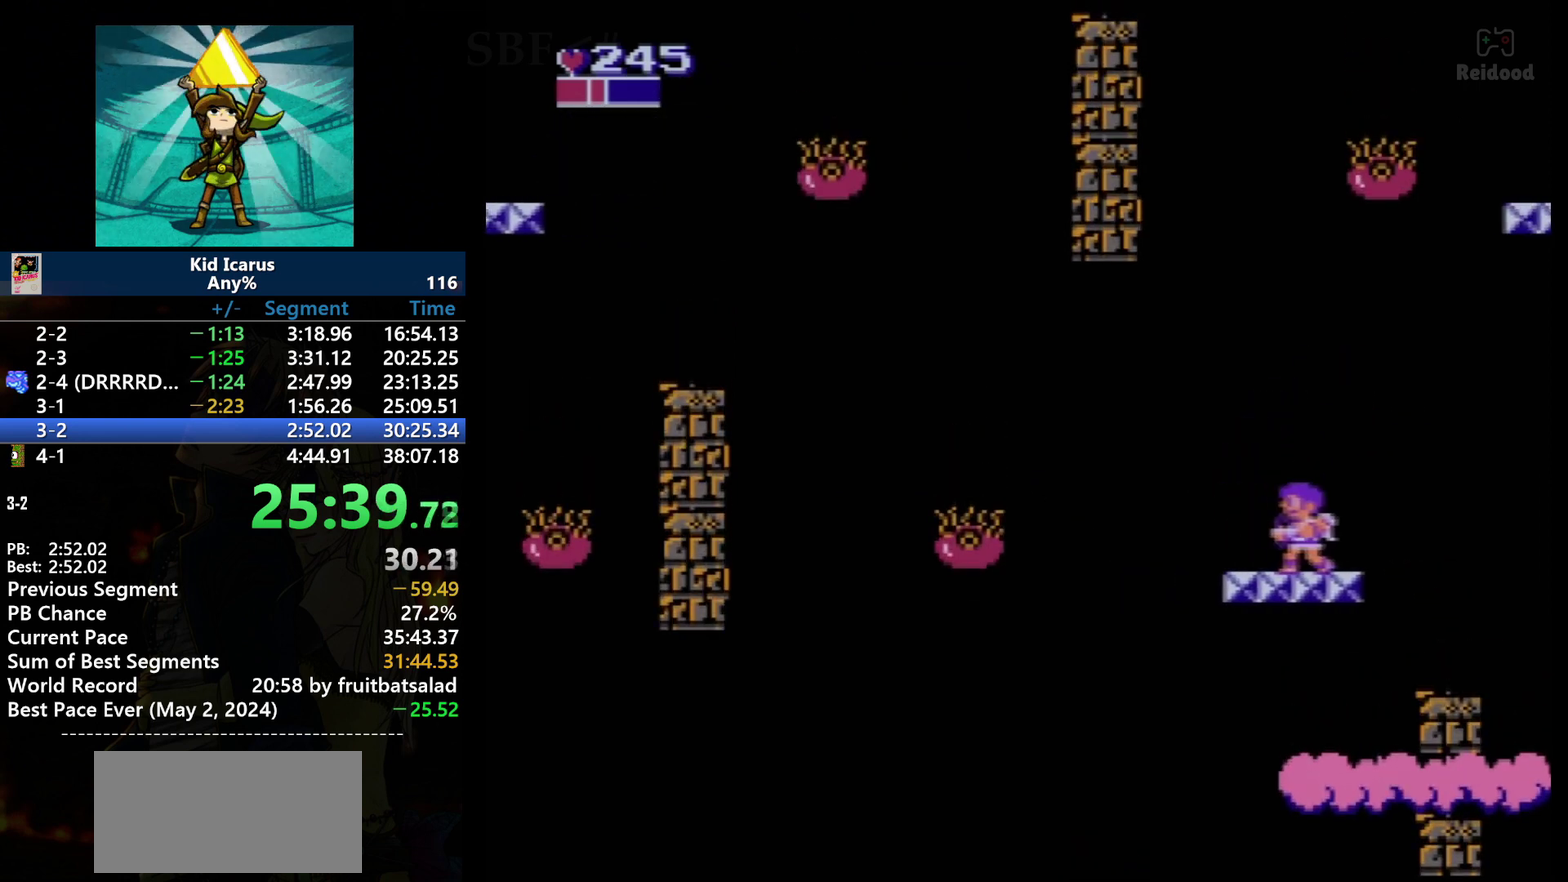
{"buttons": [], "events": []}
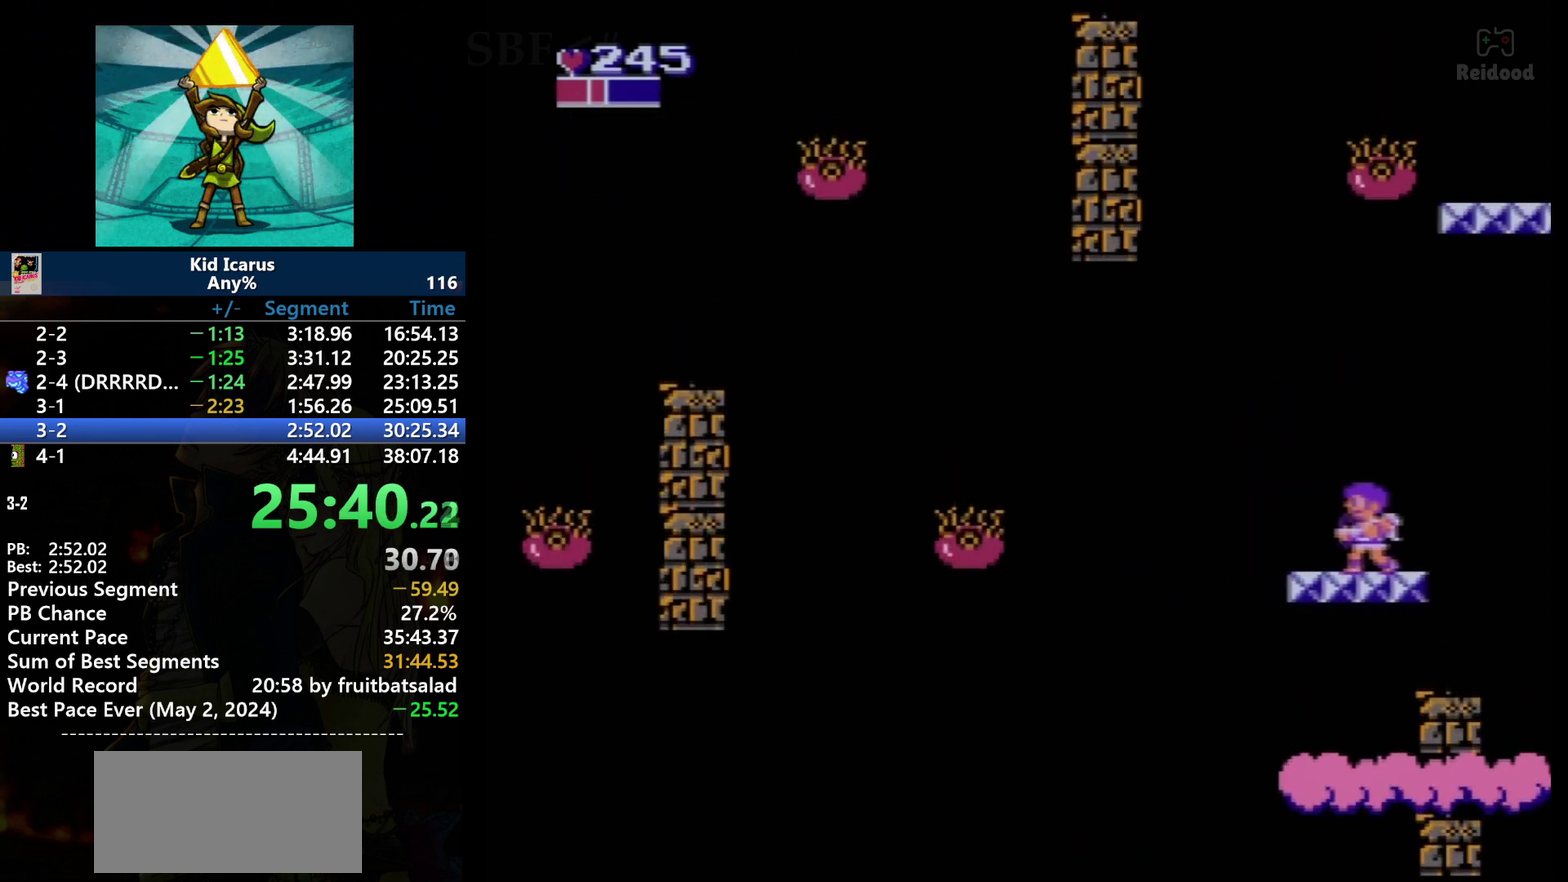
{"buttons": [], "events": []}
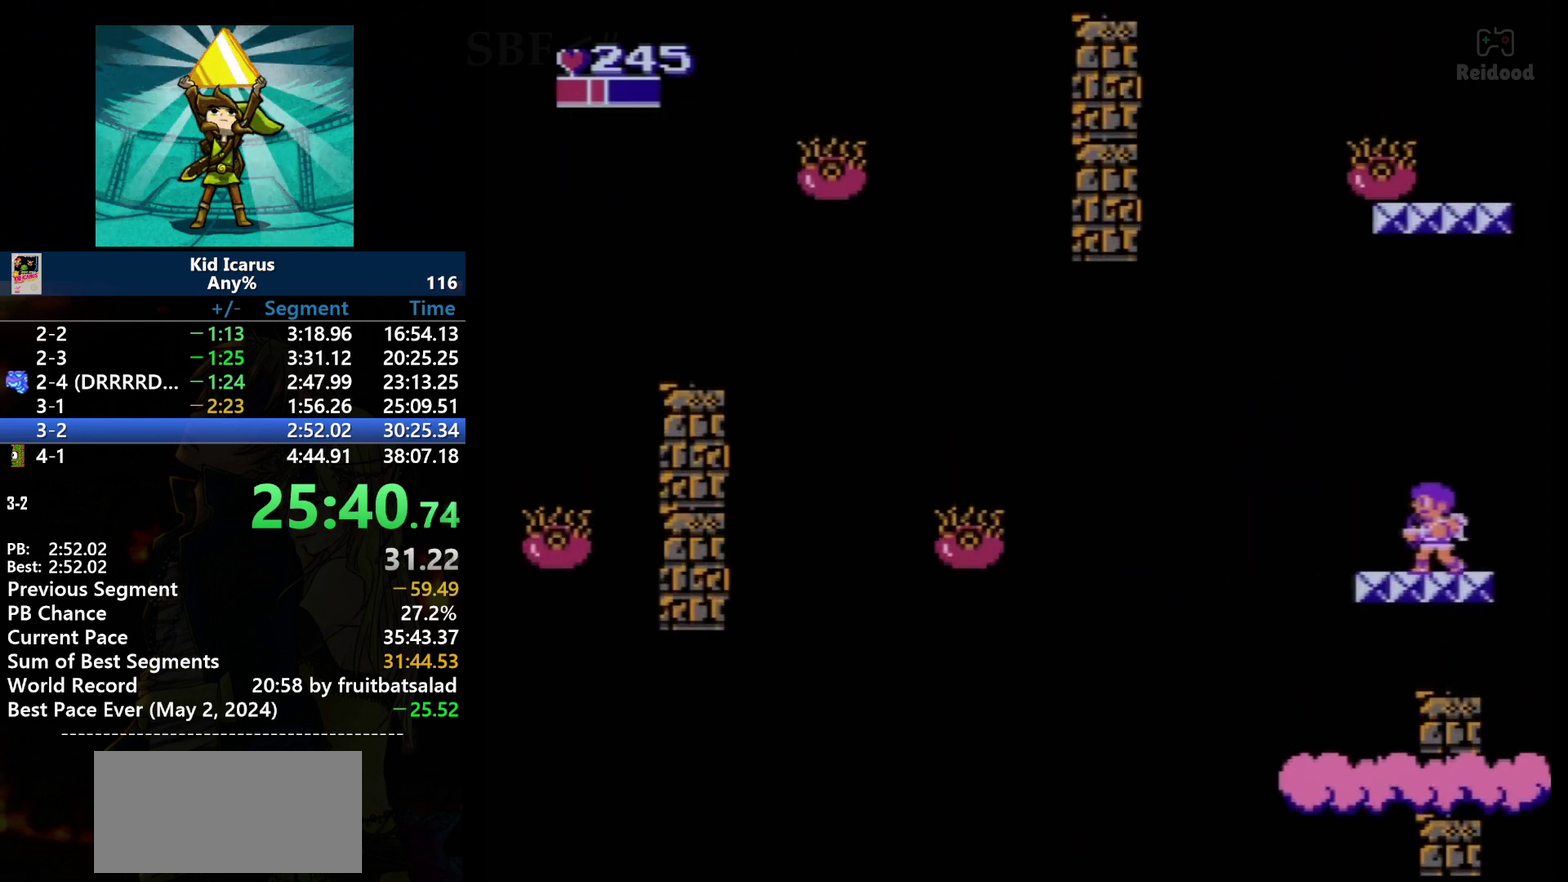
{"buttons": [], "events": []}
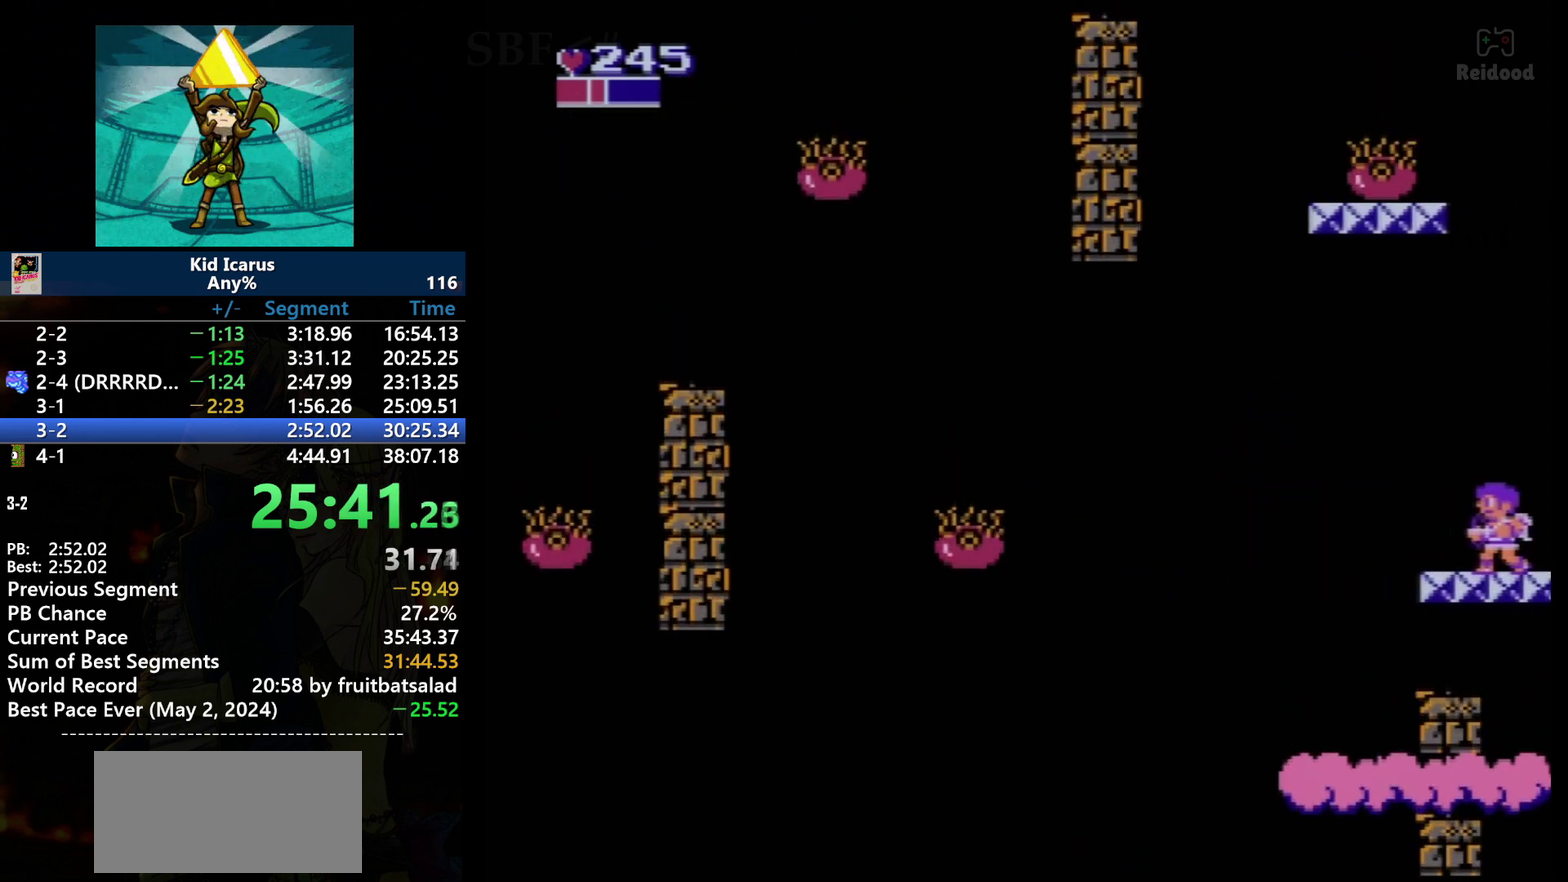
{"buttons": [], "events": []}
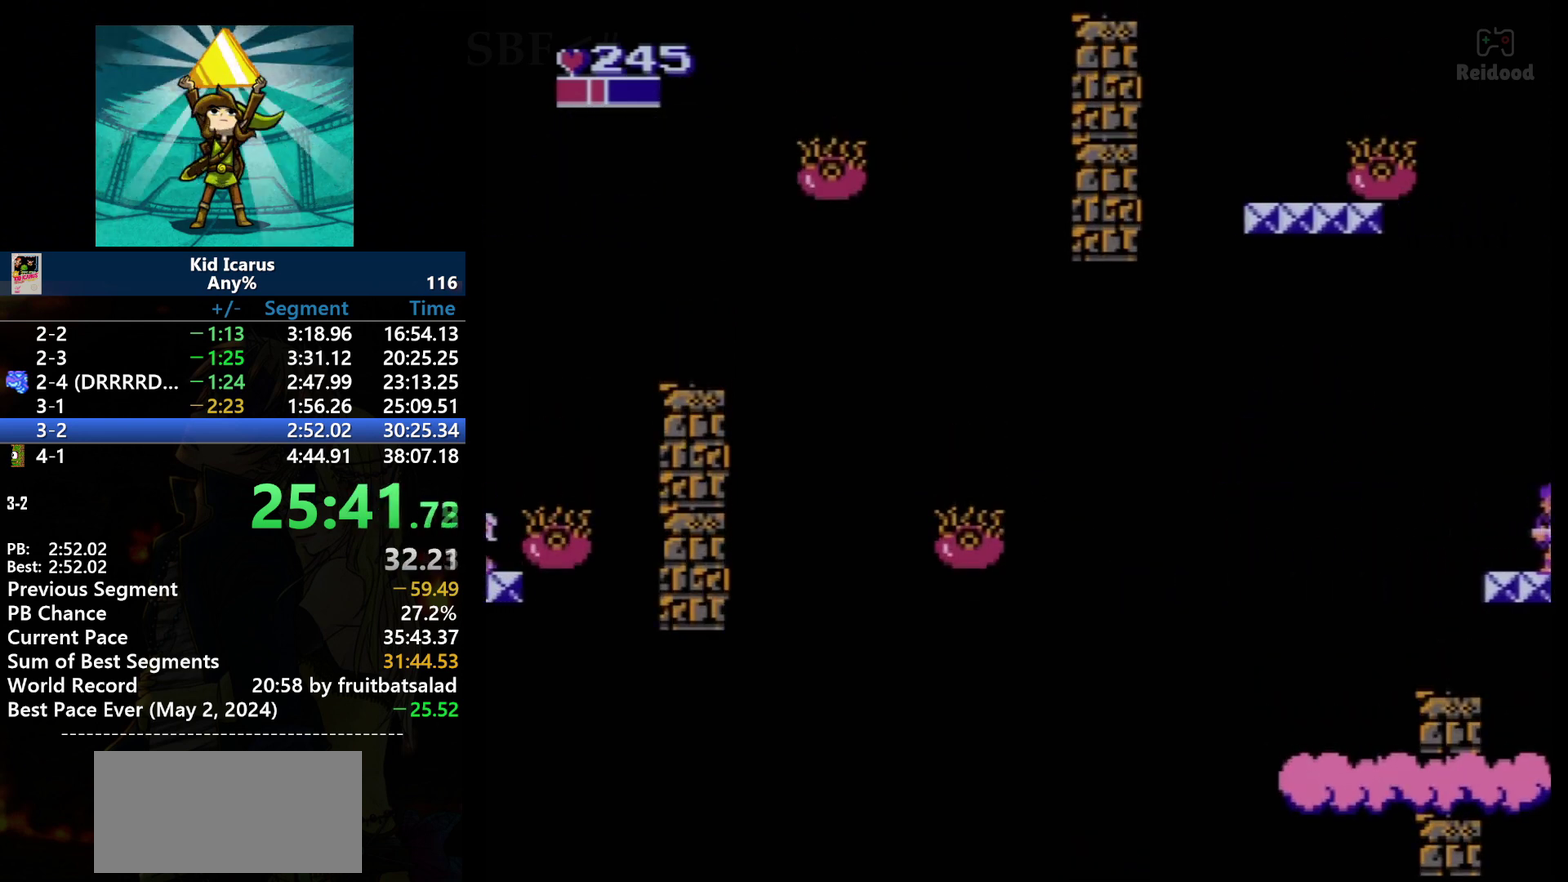
{"buttons": ["A"], "events": [[401, "A", "down"]]}